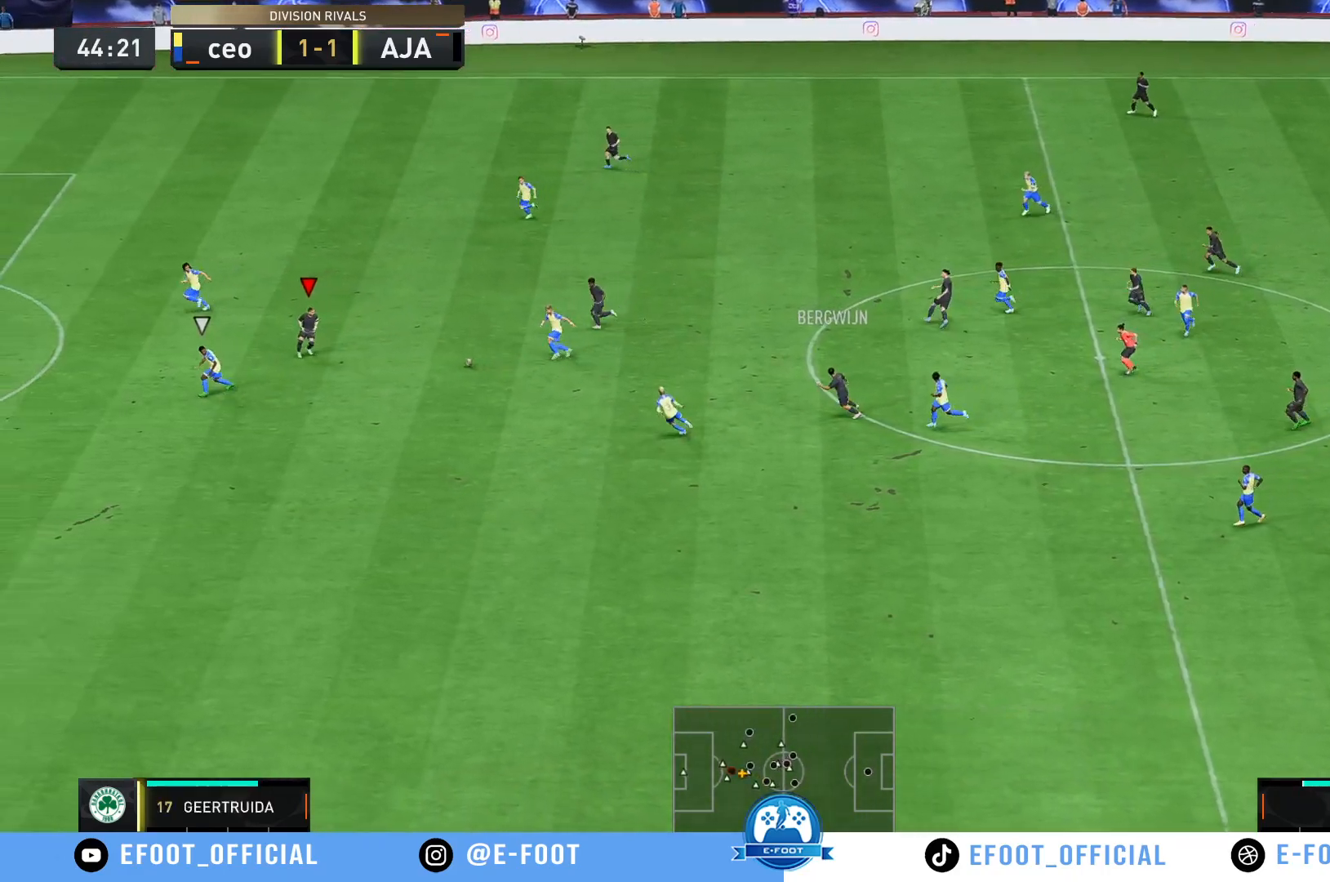
Gameplay with a controller (Xbox layout); each line is a JSON object with the inputs held at the frame after it. "events" lists button and stick changes between this image and that frame as [ms after this image, input, new state], when the widget could be followed in between. Not read: L3 R3.
{"buttons": [], "left_stick": "up", "right_stick": "center", "events": []}
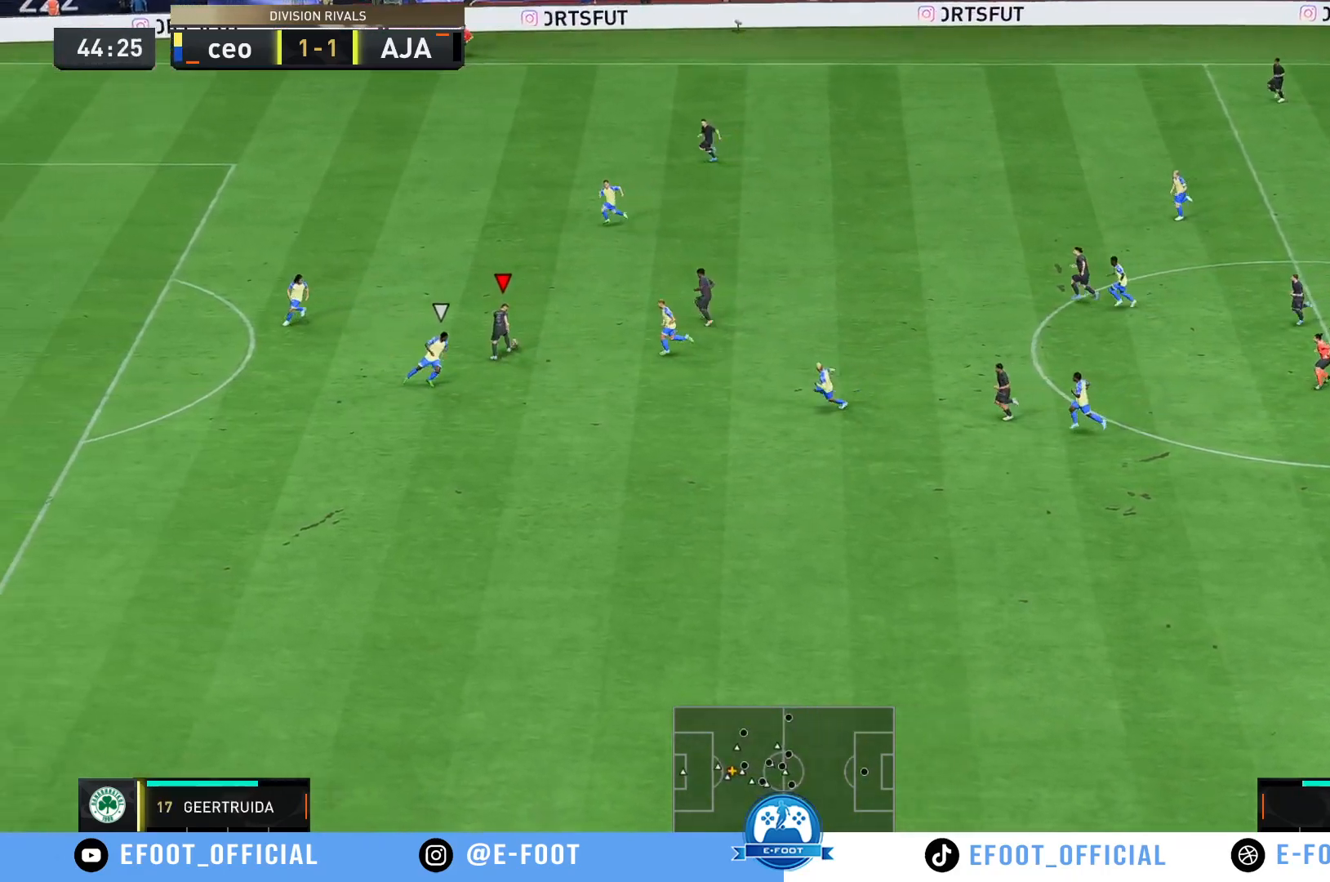
{"buttons": [], "left_stick": "down-right", "right_stick": "center", "events": [[50, "left_stick", "center"], [117, "left_stick", "down-right"]]}
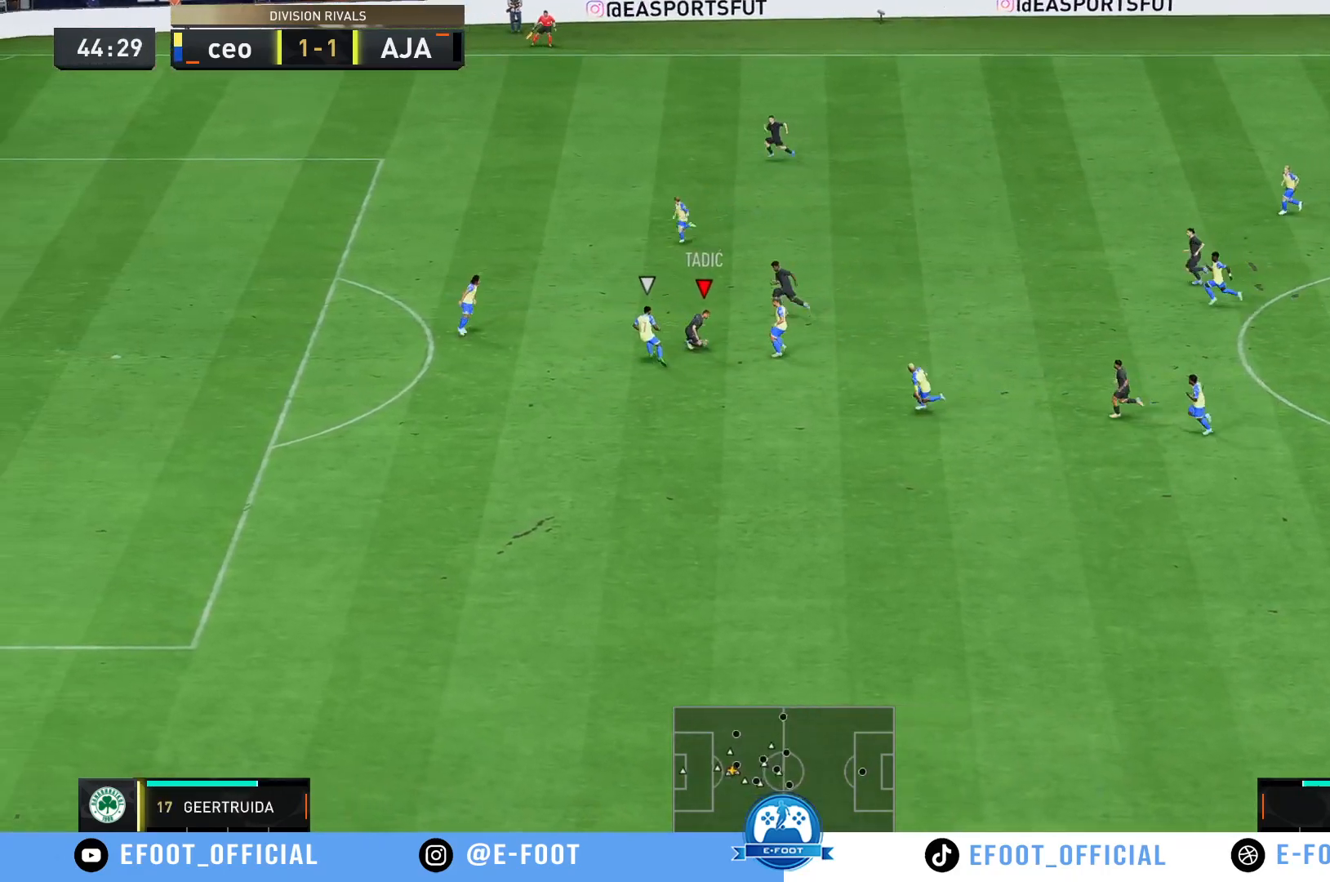
{"buttons": ["R2"], "left_stick": "down-left", "right_stick": "center", "events": [[117, "left_stick", "down-left"], [350, "R2", "down"]]}
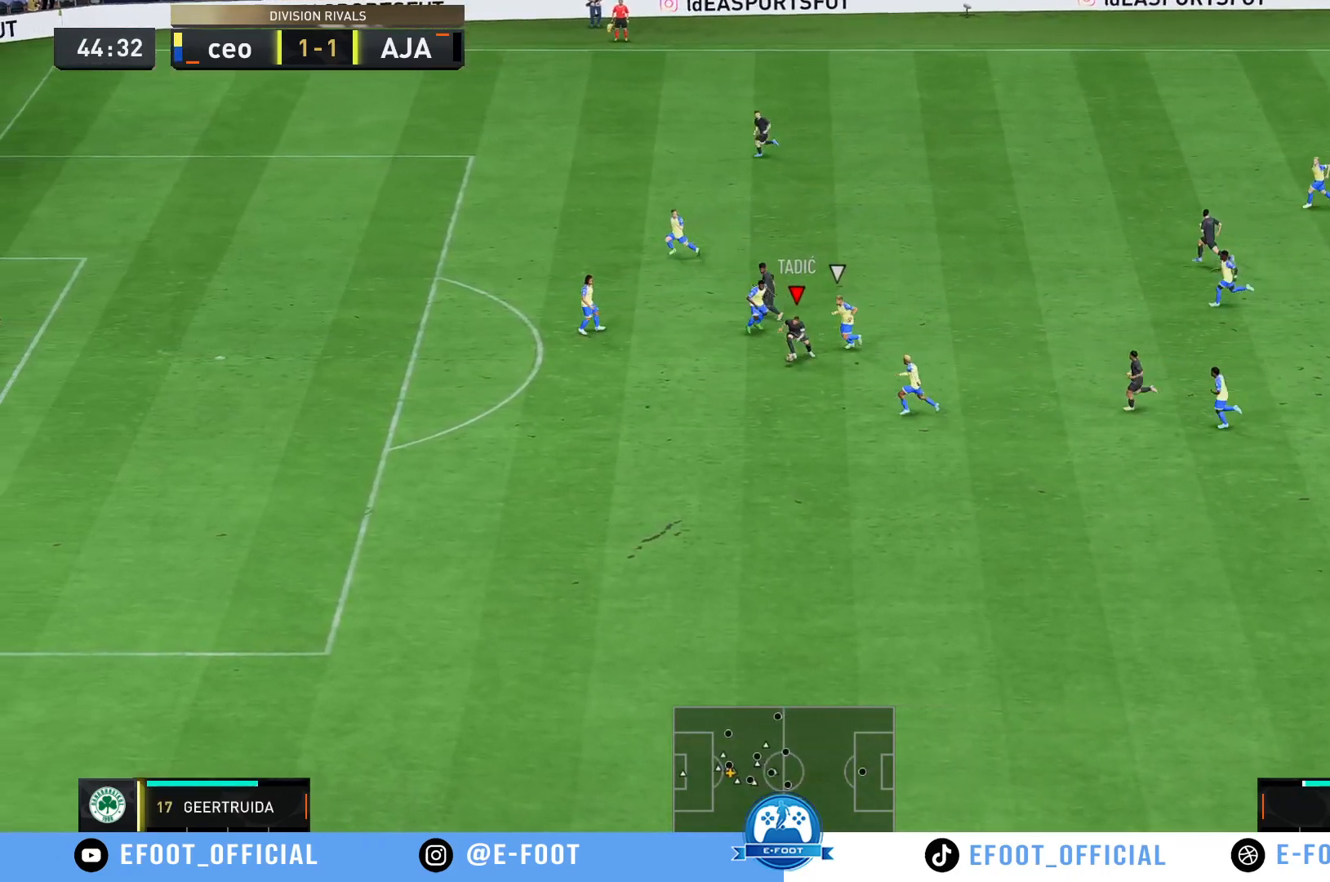
{"buttons": ["R2"], "left_stick": "down-left", "right_stick": "center", "events": []}
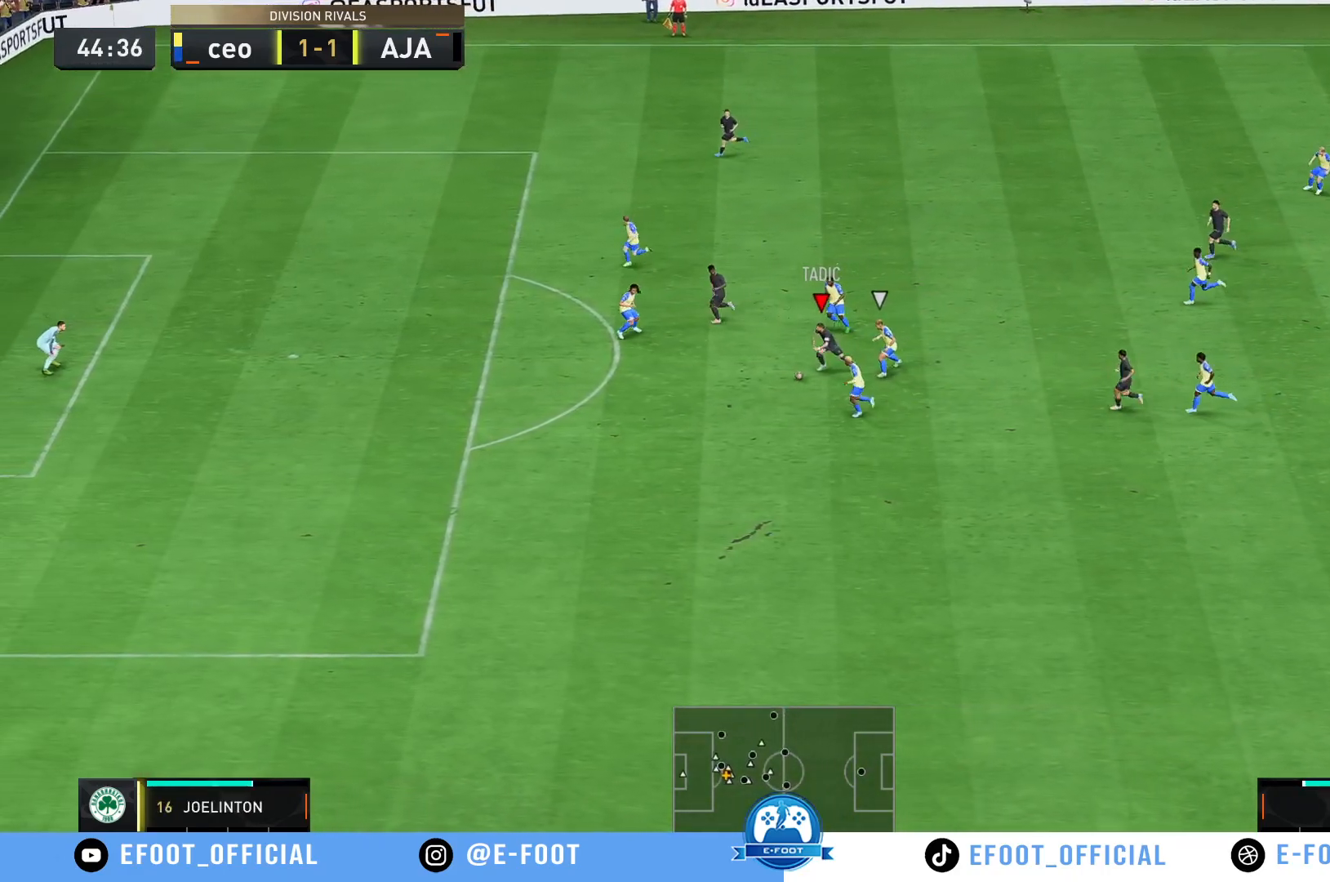
{"buttons": [], "left_stick": "up-left", "right_stick": "center", "events": [[183, "left_stick", "up-left"], [267, "R2", "up"]]}
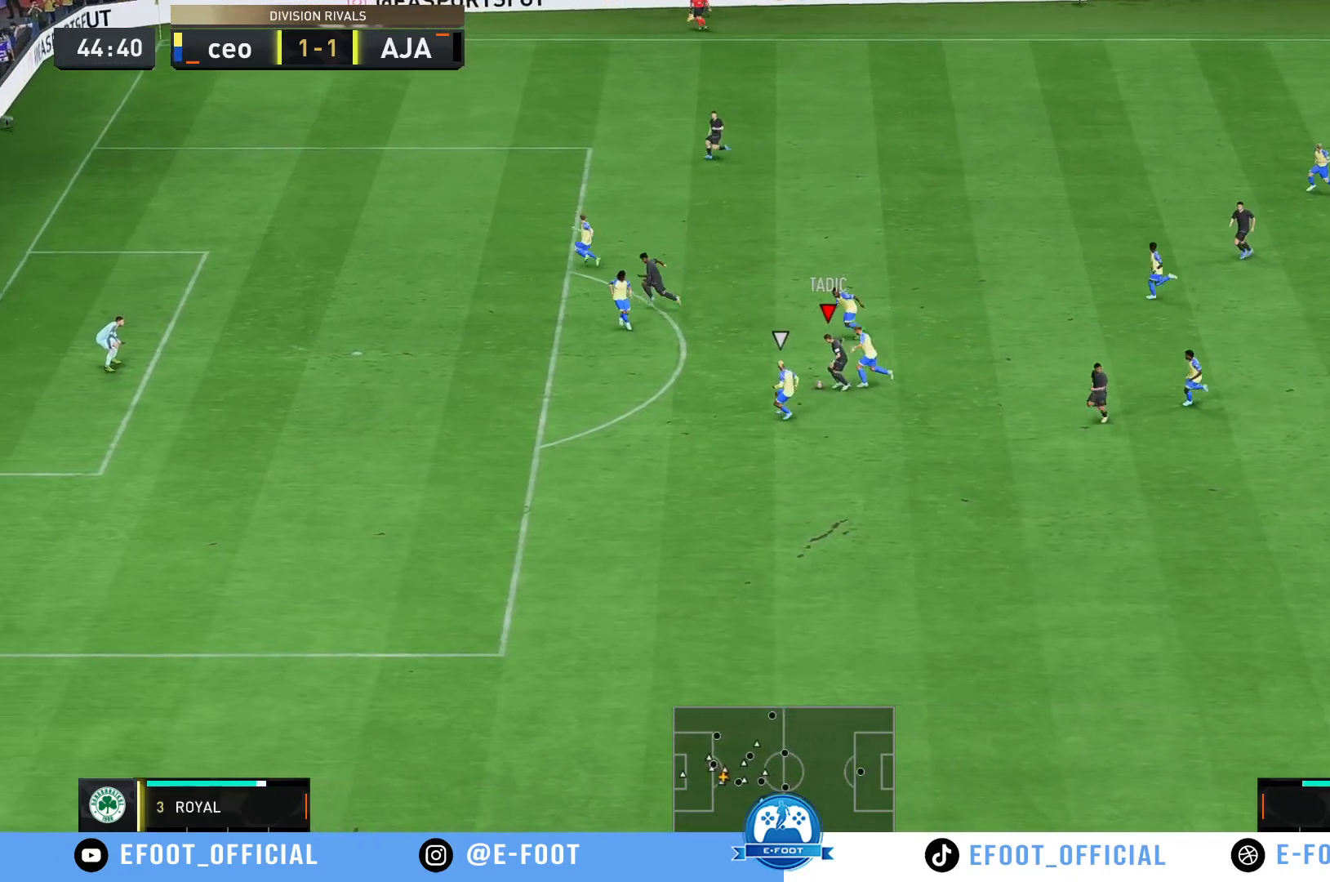
{"buttons": ["B"], "left_stick": "up-left", "right_stick": "center", "events": [[17, "R2", "down"], [317, "B", "down"], [350, "R2", "up"]]}
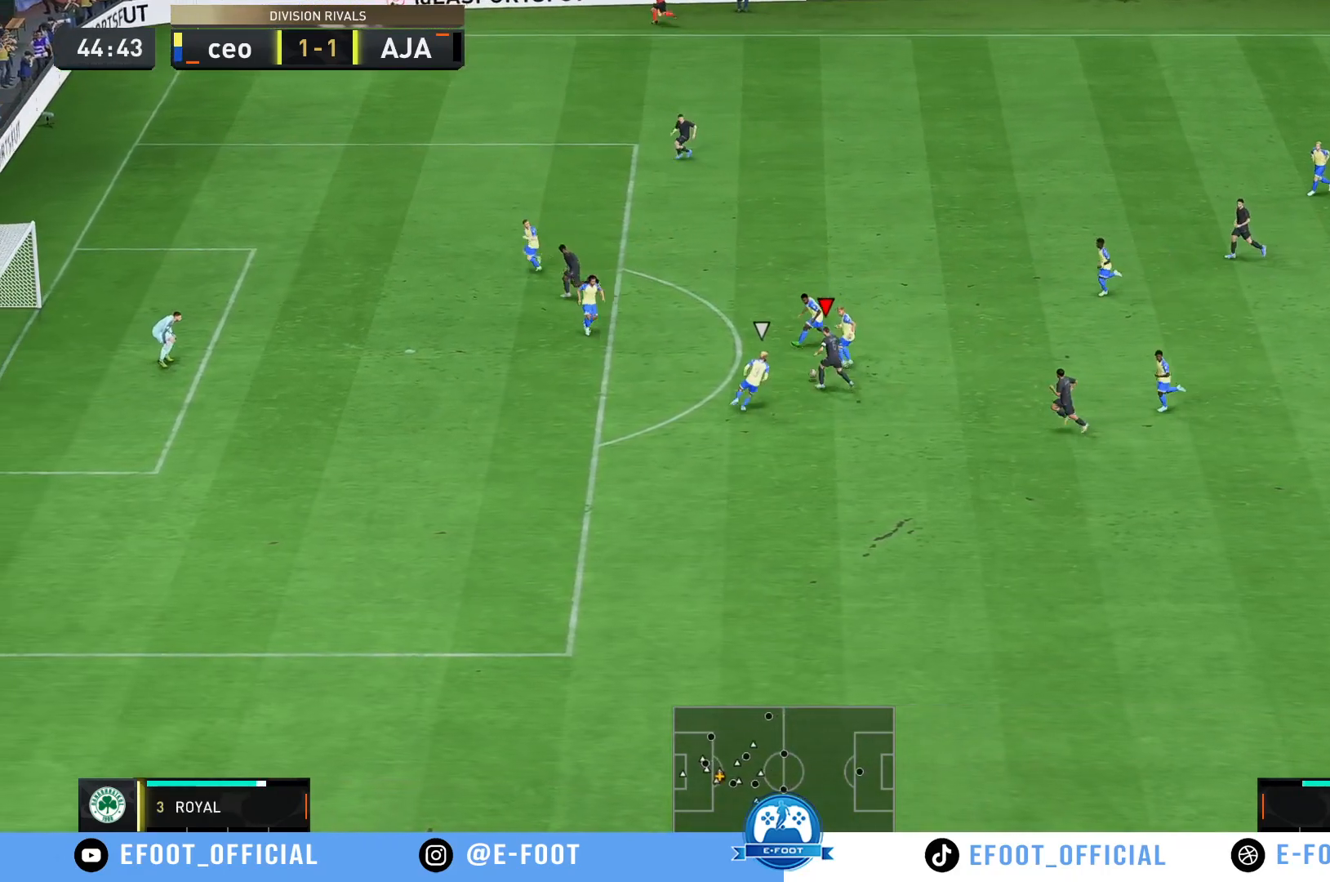
{"buttons": [], "left_stick": "up-left", "right_stick": "center", "events": [[17, "B", "up"]]}
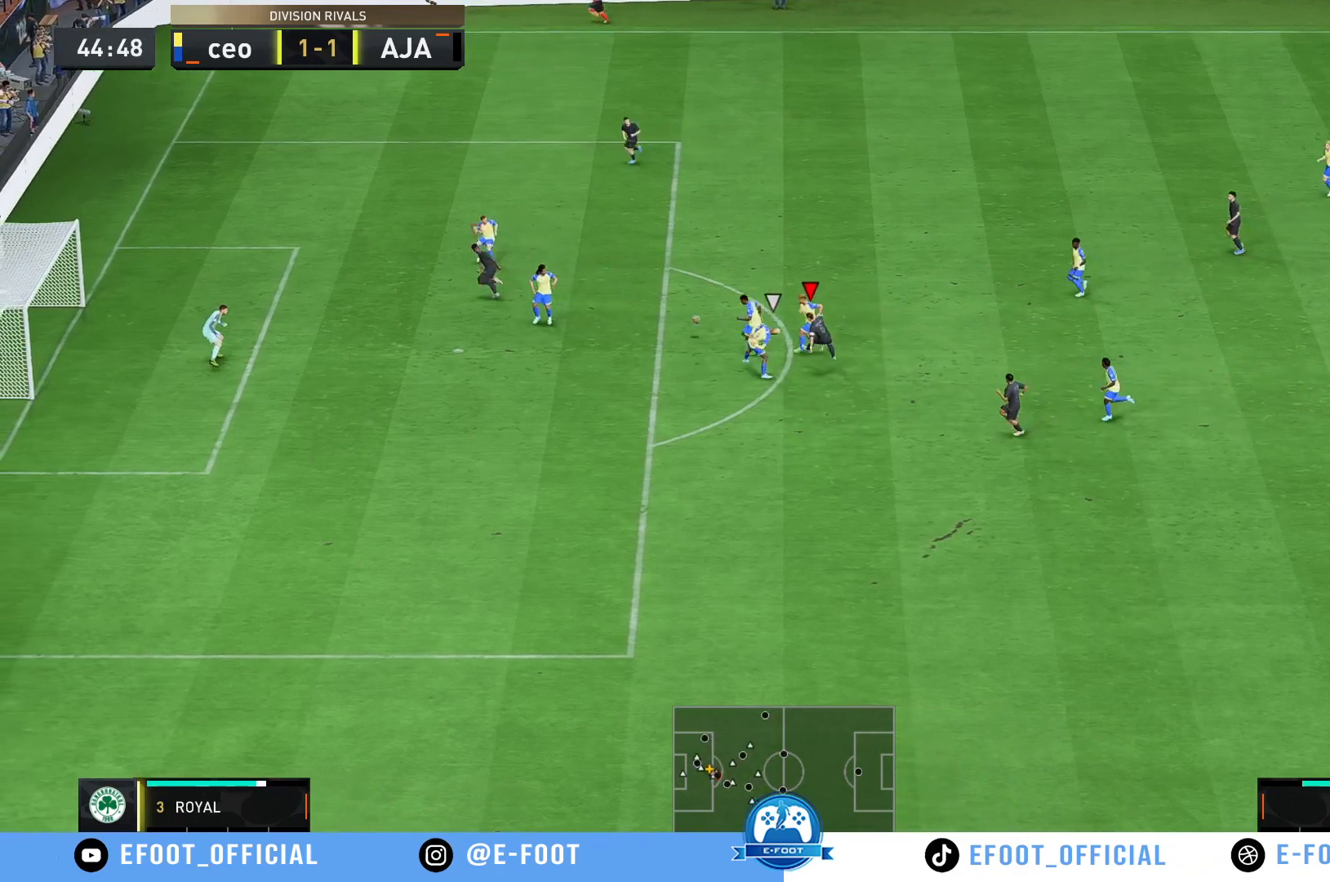
{"buttons": [], "left_stick": "left", "right_stick": "center", "events": [[267, "left_stick", "left"]]}
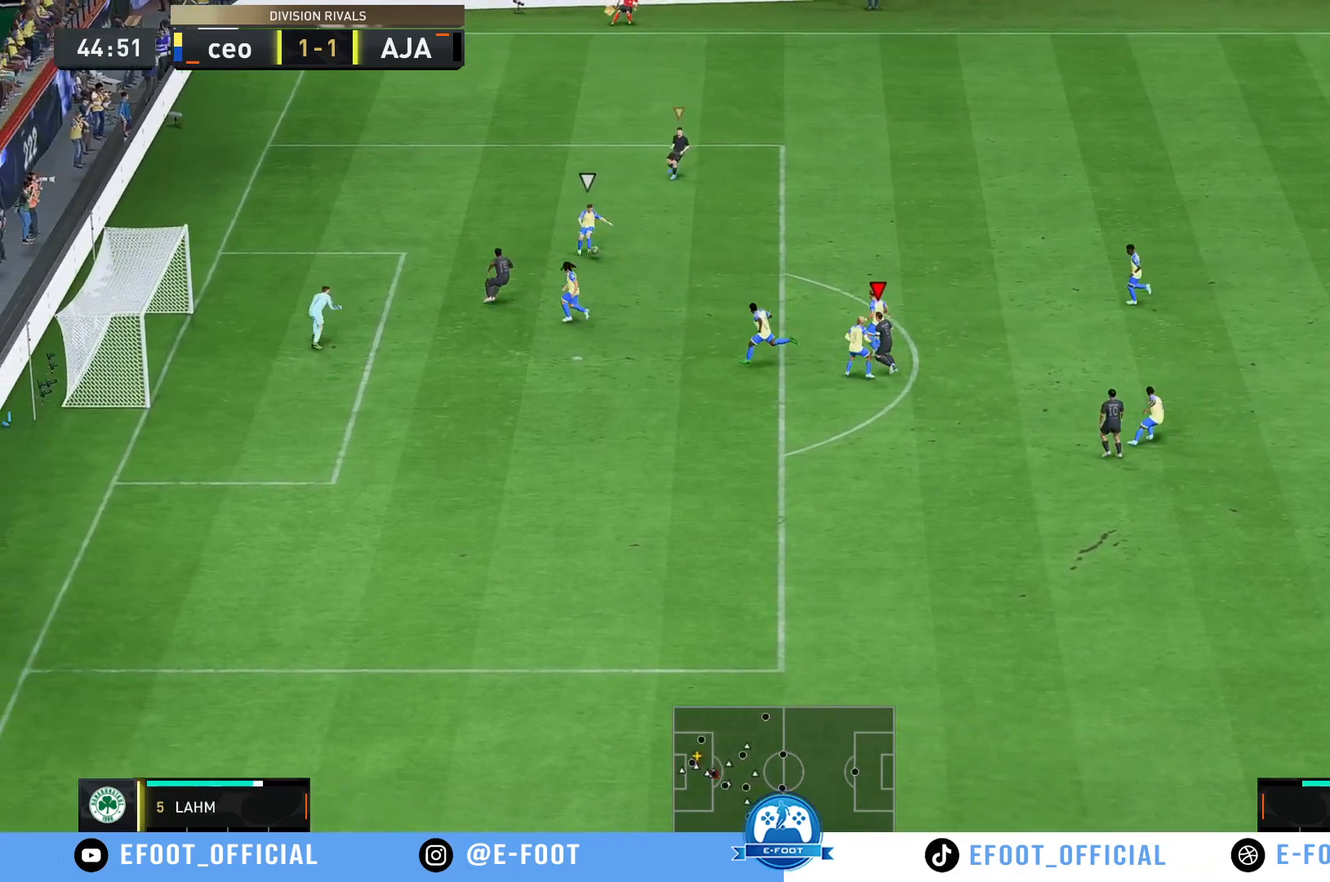
{"buttons": ["R2"], "left_stick": "right", "right_stick": "center", "events": [[33, "left_stick", "up"], [117, "left_stick", "right"], [433, "R2", "down"]]}
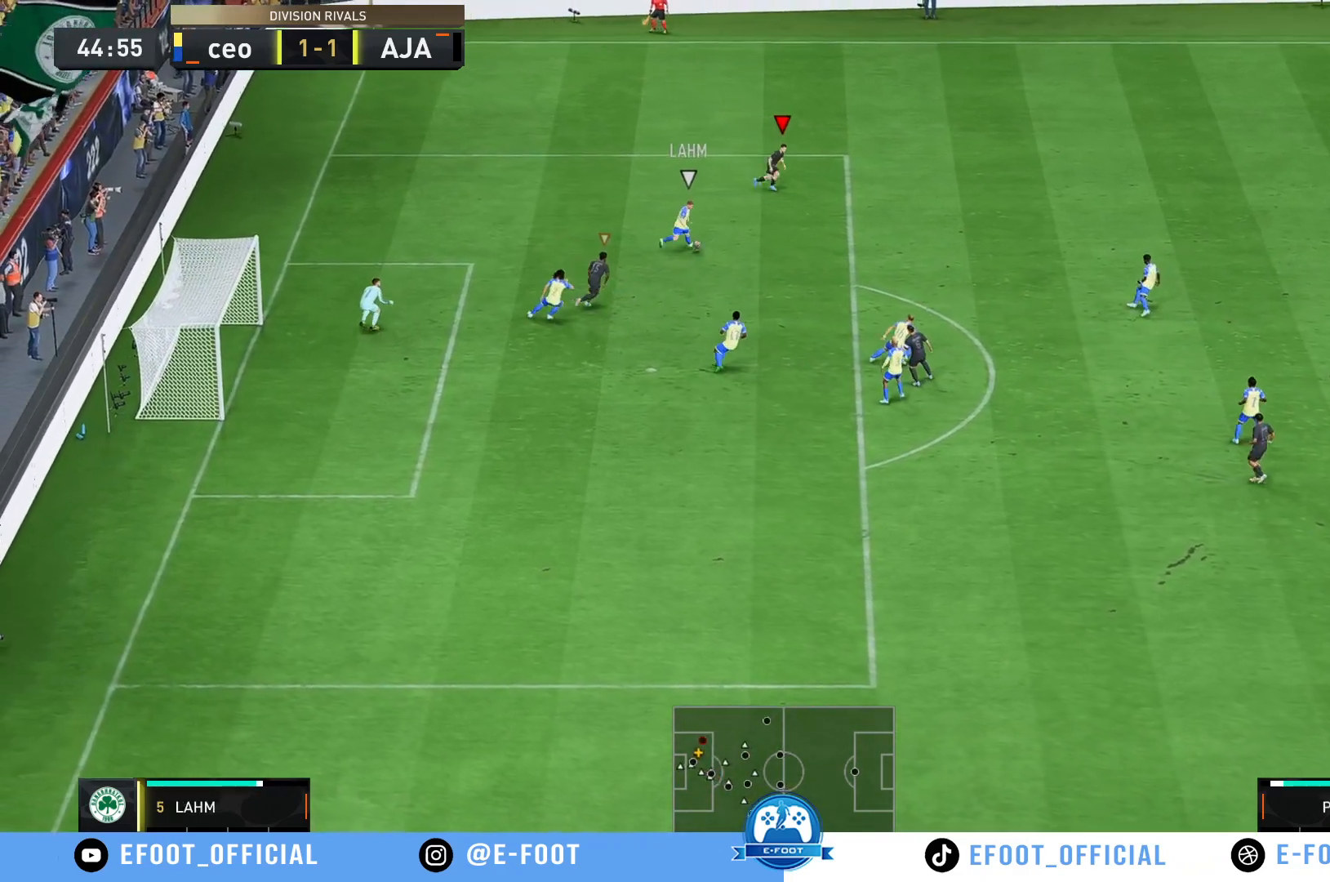
{"buttons": ["R2"], "left_stick": "right", "right_stick": "center", "events": []}
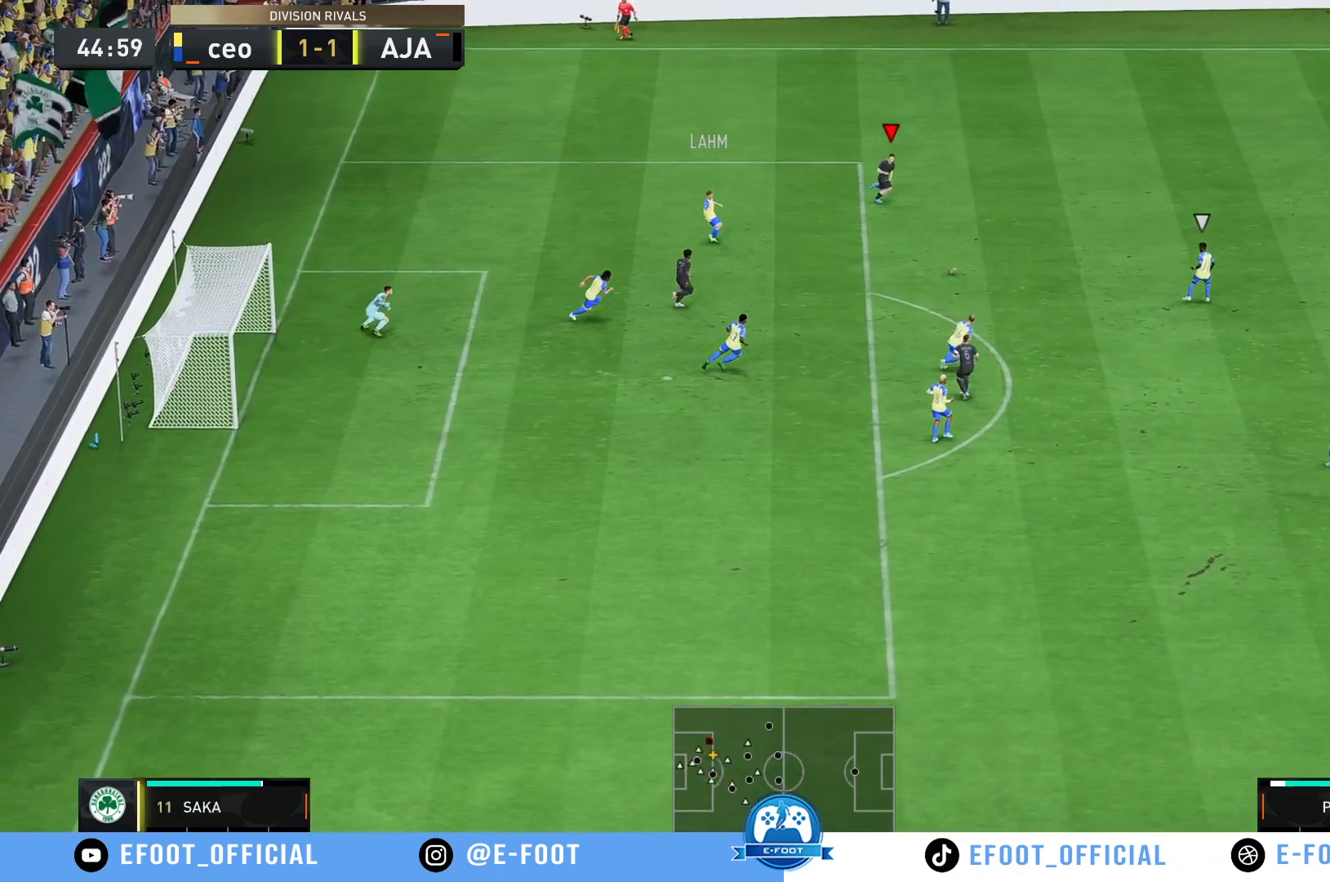
{"buttons": ["R2"], "left_stick": "up-left", "right_stick": "center", "events": [[183, "left_stick", "up"], [200, "R2", "up"], [250, "left_stick", "up-left"], [433, "R2", "down"]]}
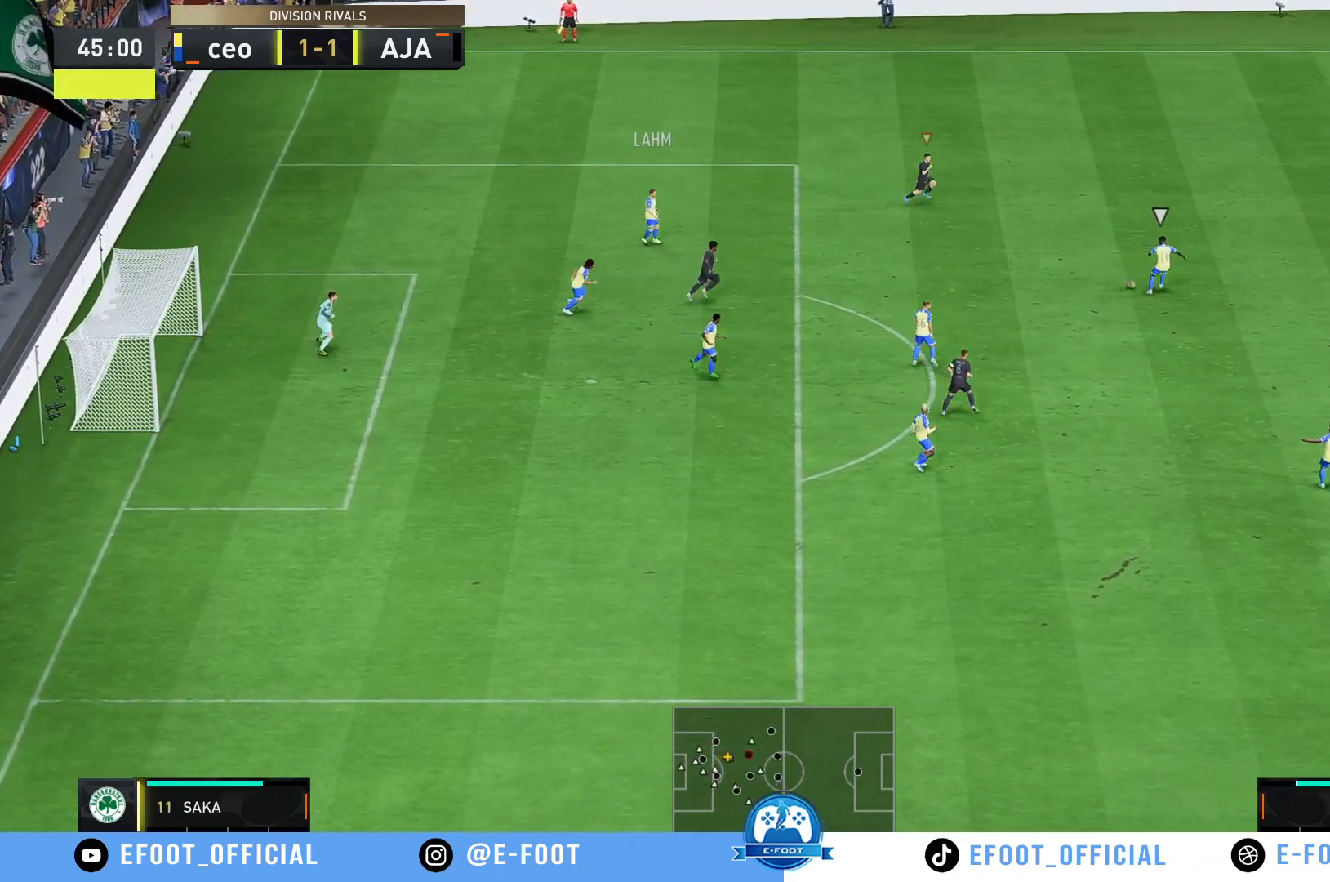
{"buttons": ["R2"], "left_stick": "up-right", "right_stick": "center", "events": [[467, "left_stick", "up-right"]]}
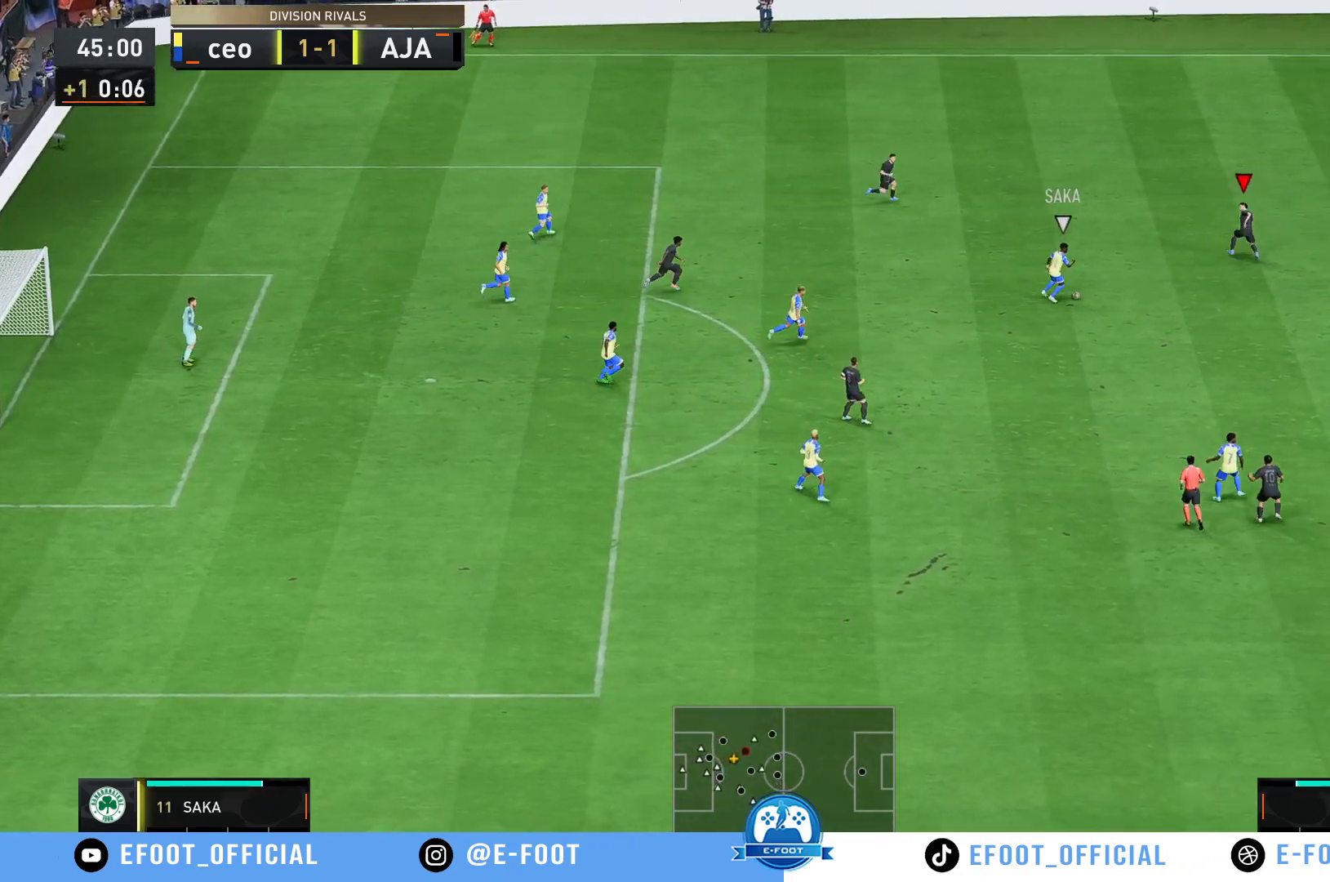
{"buttons": [], "left_stick": "right", "right_stick": "center", "events": [[50, "R2", "up"], [133, "left_stick", "right"]]}
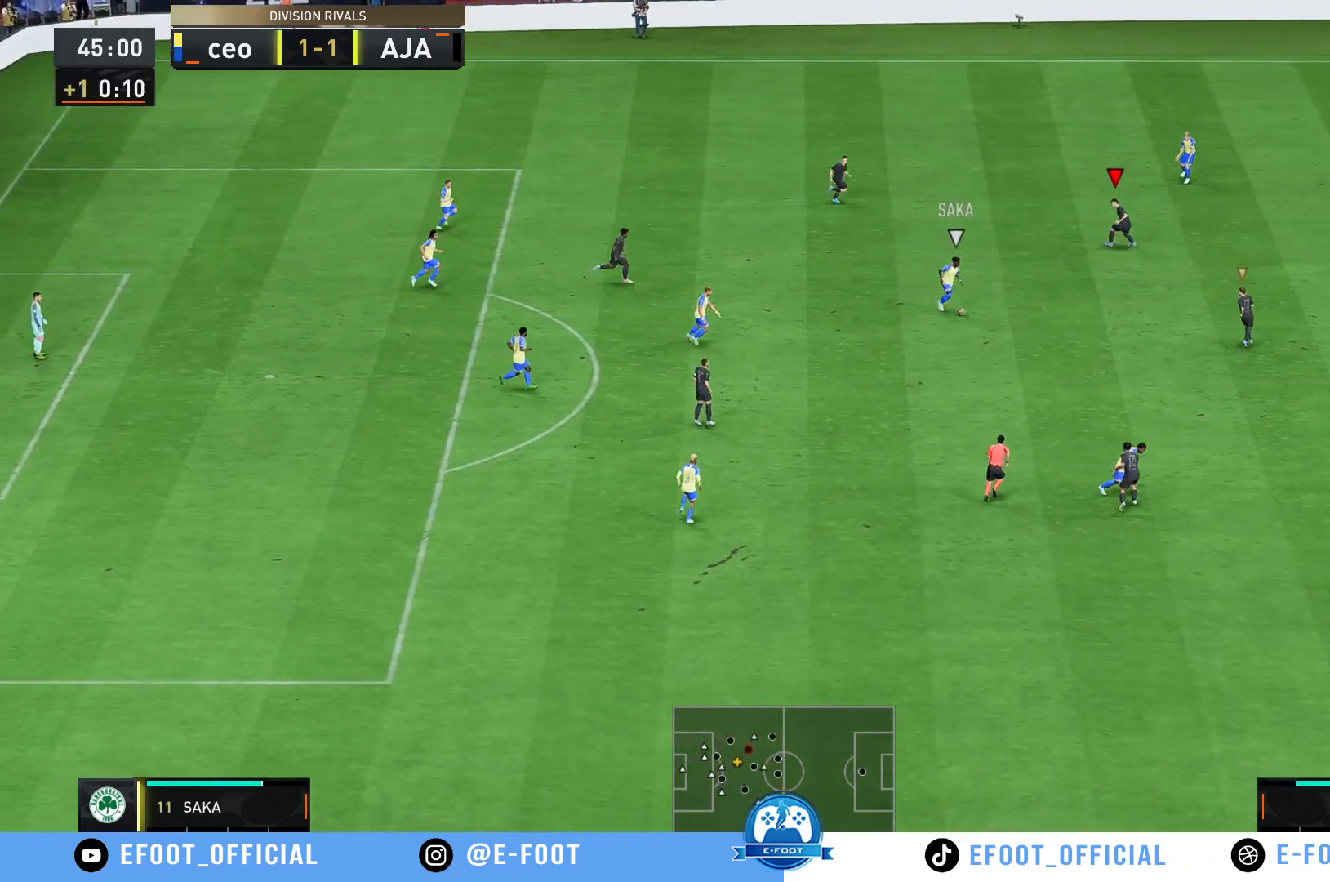
{"buttons": ["R2"], "left_stick": "down-right", "right_stick": "center", "events": [[67, "left_stick", "down-right"], [267, "R2", "down"]]}
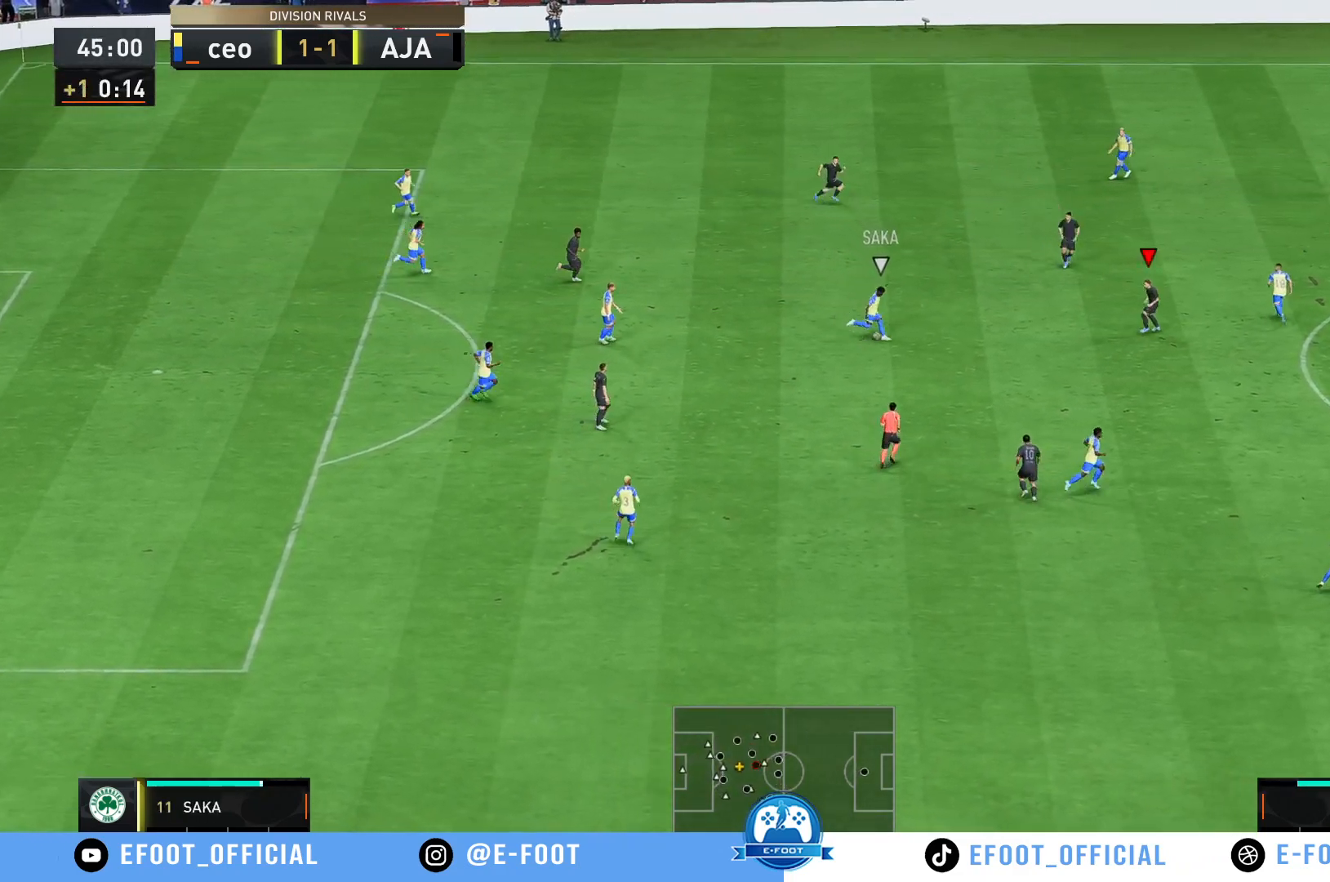
{"buttons": ["R2"], "left_stick": "down", "right_stick": "center", "events": [[67, "left_stick", "down"], [100, "R2", "up"], [367, "R2", "down"]]}
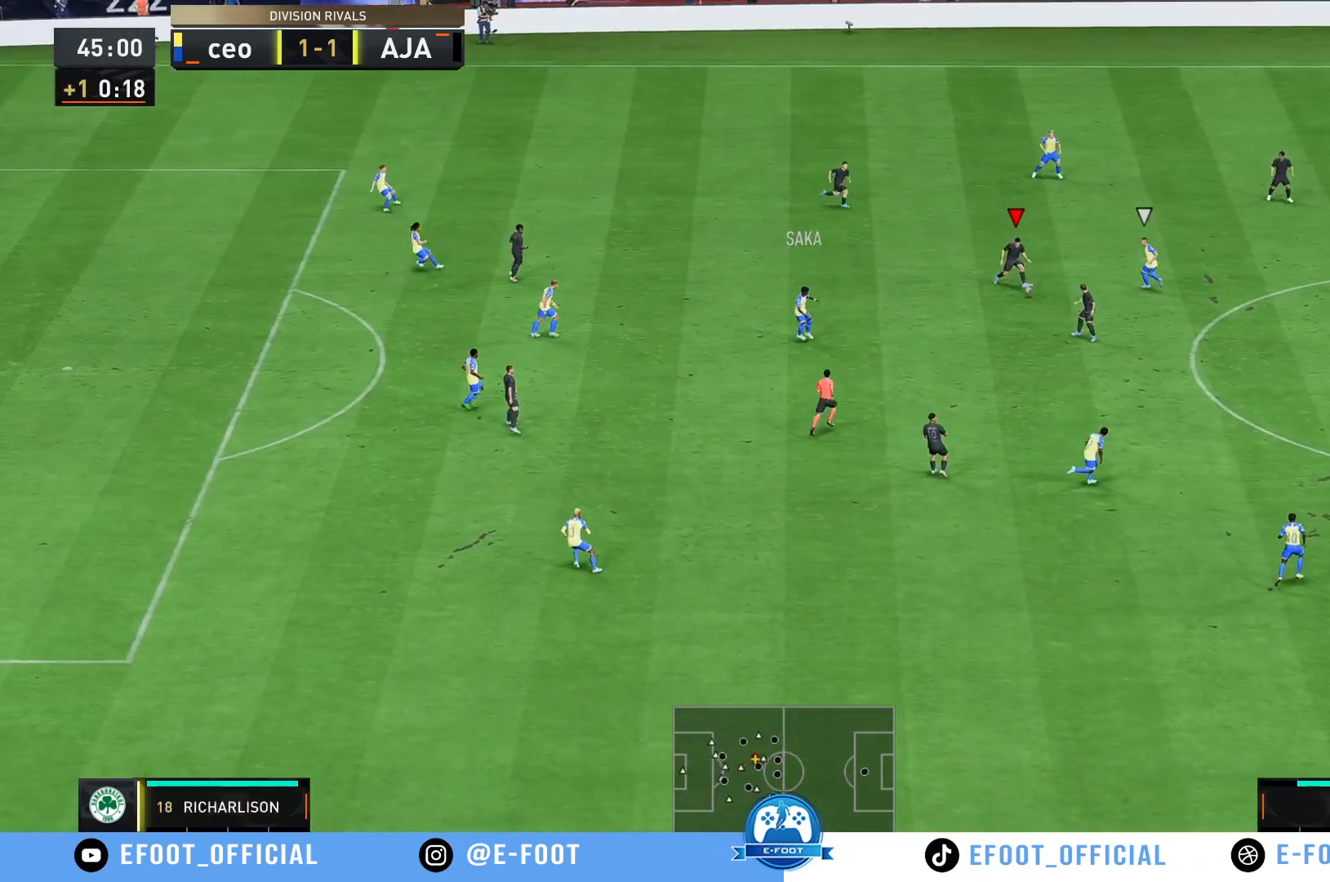
{"buttons": [], "left_stick": "down", "right_stick": "center", "events": [[83, "left_stick", "right"], [183, "R2", "up"], [217, "left_stick", "down"]]}
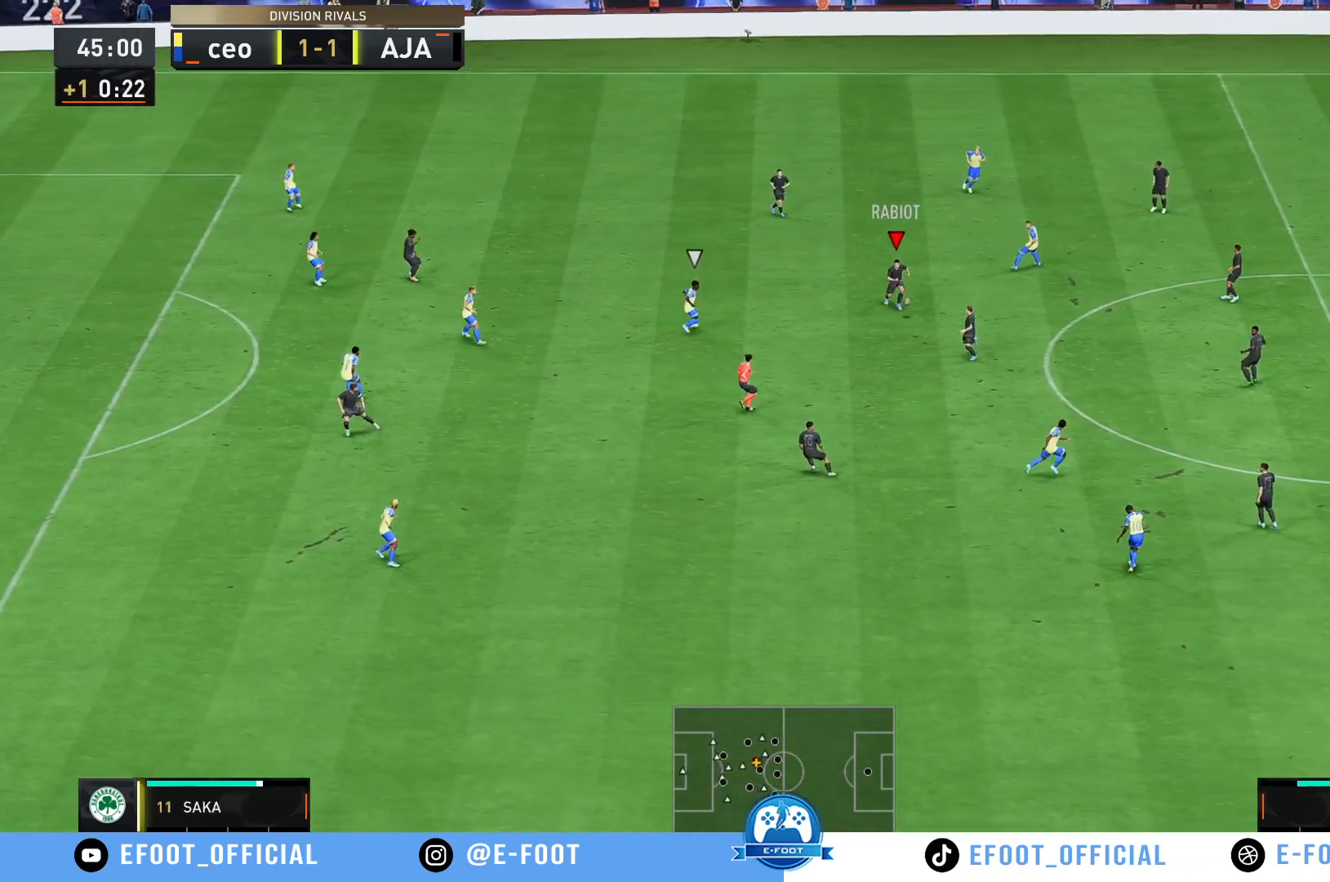
{"buttons": [], "left_stick": "up-left", "right_stick": "center", "events": [[17, "left_stick", "left"], [83, "left_stick", "up"], [483, "left_stick", "up-left"]]}
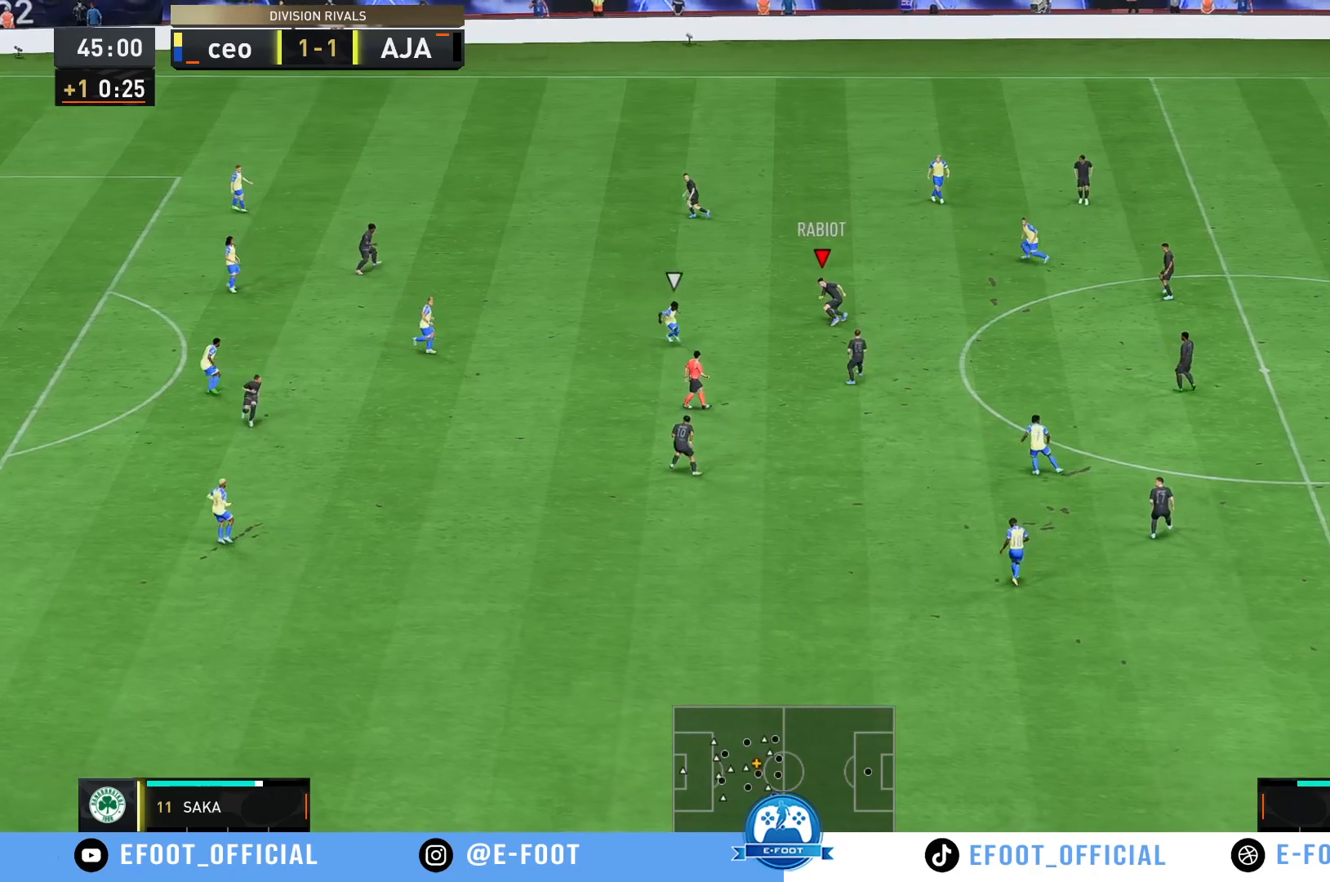
{"buttons": [], "left_stick": "up-left", "right_stick": "center", "events": []}
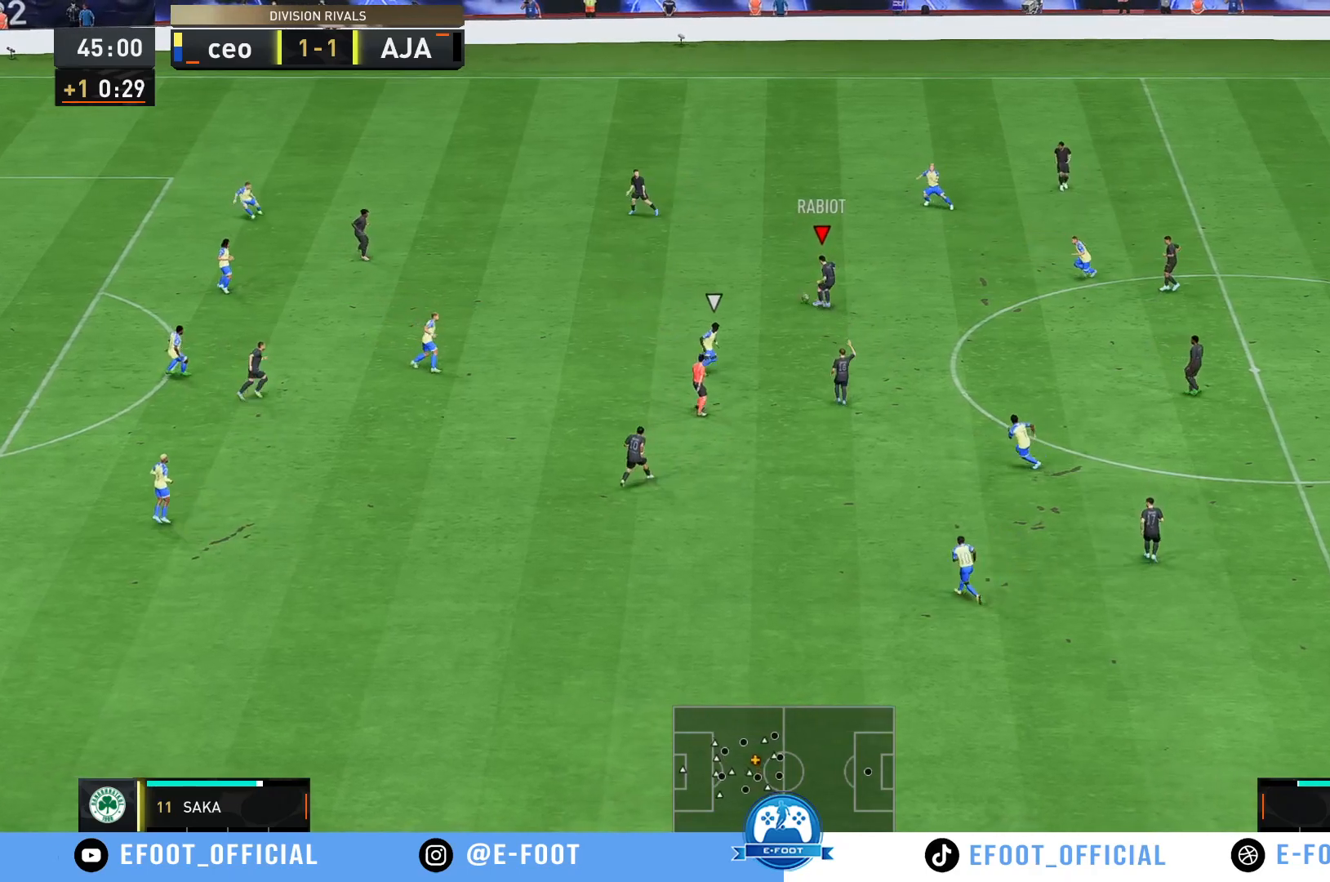
{"buttons": [], "left_stick": "down-left", "right_stick": "center", "events": [[117, "left_stick", "left"], [333, "left_stick", "down-left"]]}
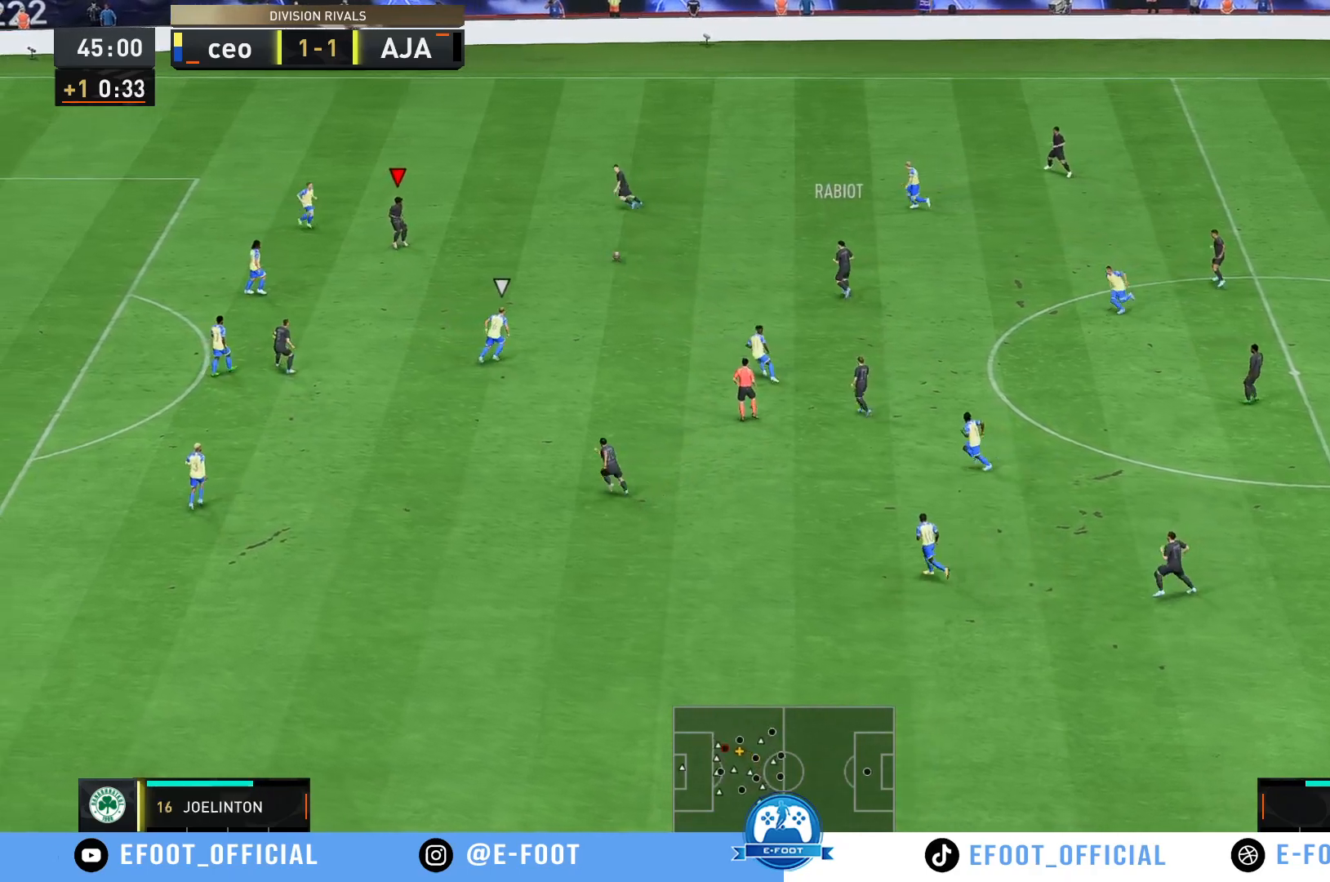
{"buttons": [], "left_stick": "up", "right_stick": "center", "events": [[33, "left_stick", "down-right"], [100, "left_stick", "up-right"], [400, "left_stick", "up"]]}
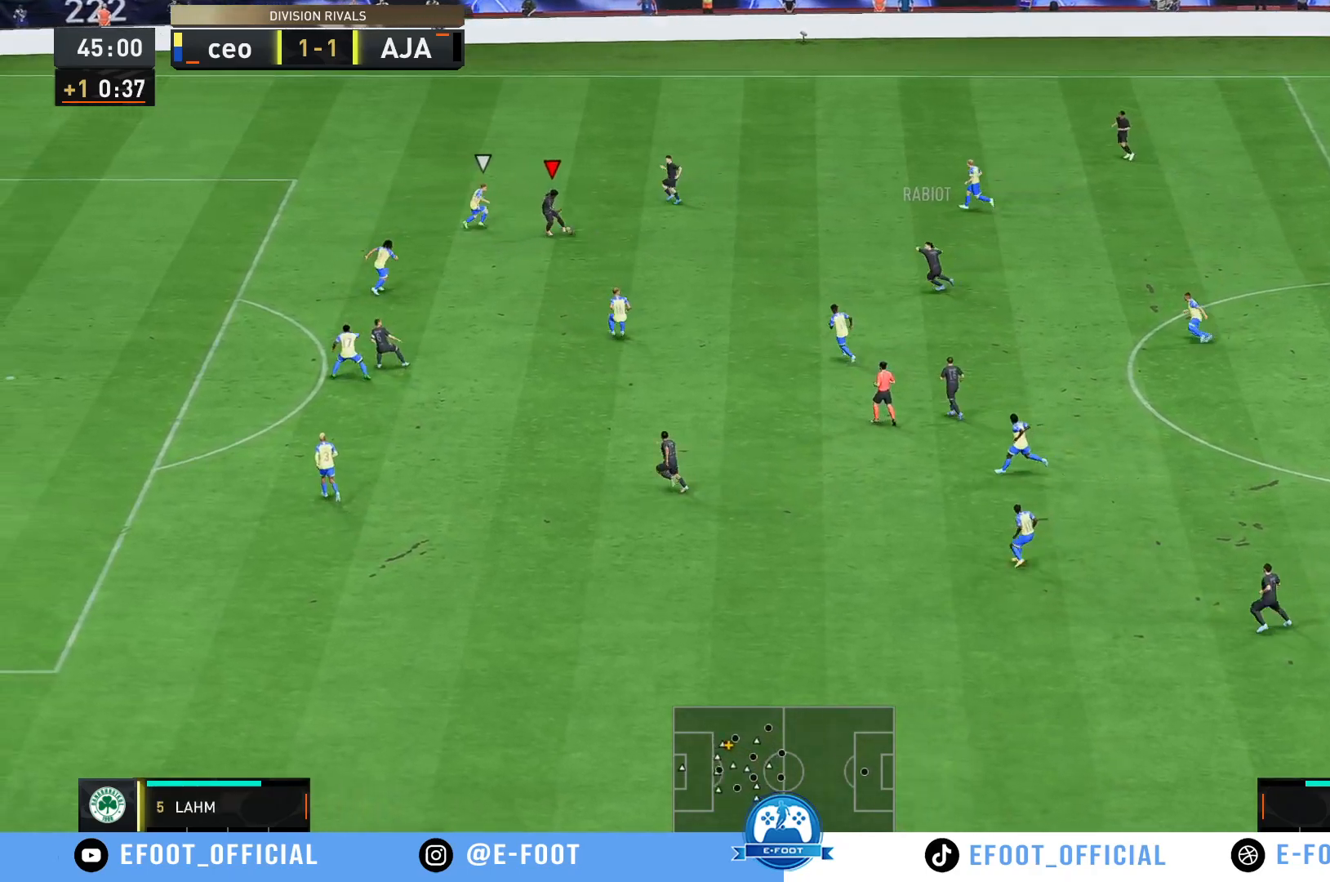
{"buttons": [], "left_stick": "up", "right_stick": "center", "events": [[117, "Y", "down"], [200, "left_stick", "up-left"], [267, "Y", "up"], [367, "left_stick", "up"]]}
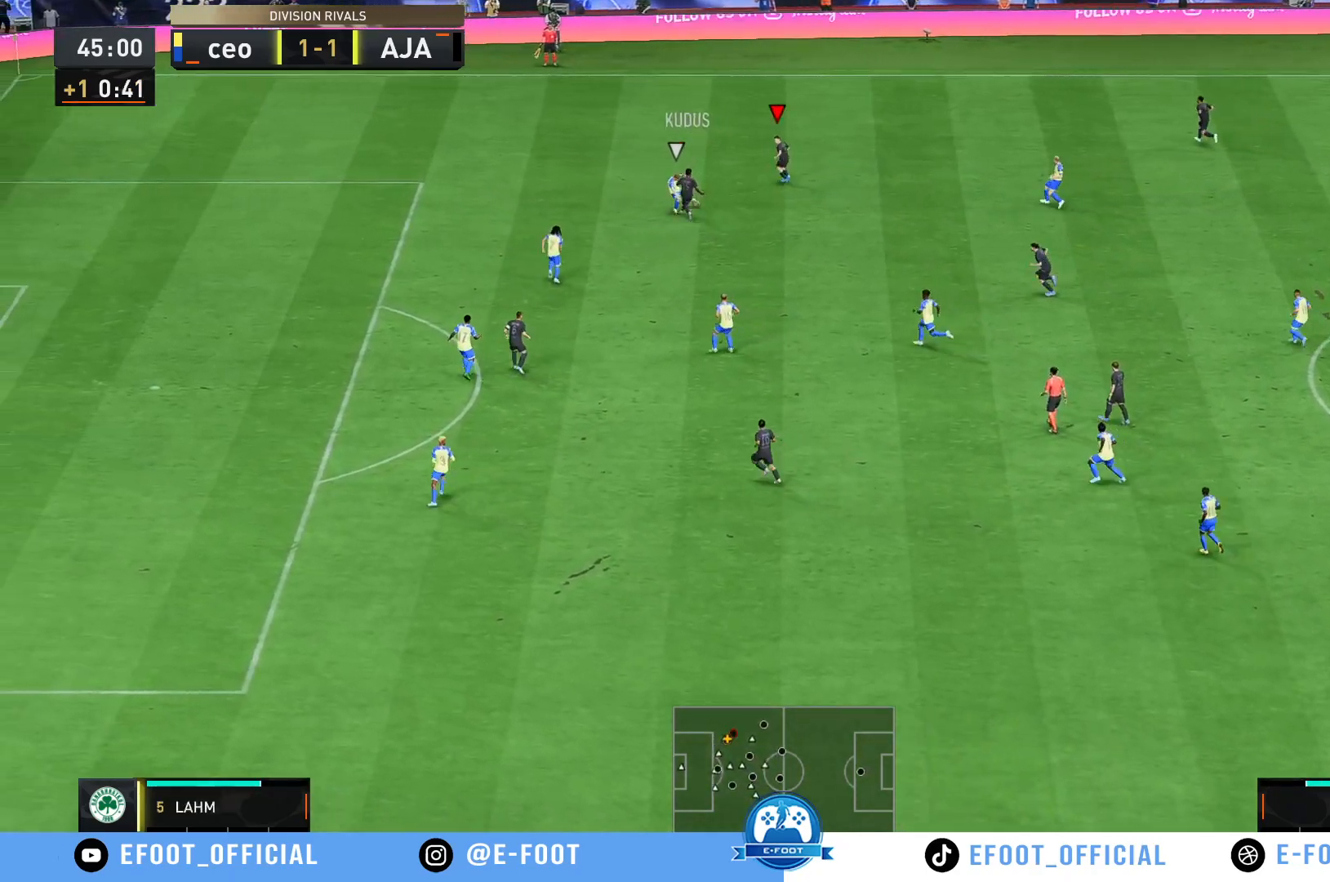
{"buttons": [], "left_stick": "down-right", "right_stick": "center", "events": [[317, "left_stick", "up-left"], [483, "left_stick", "down-right"]]}
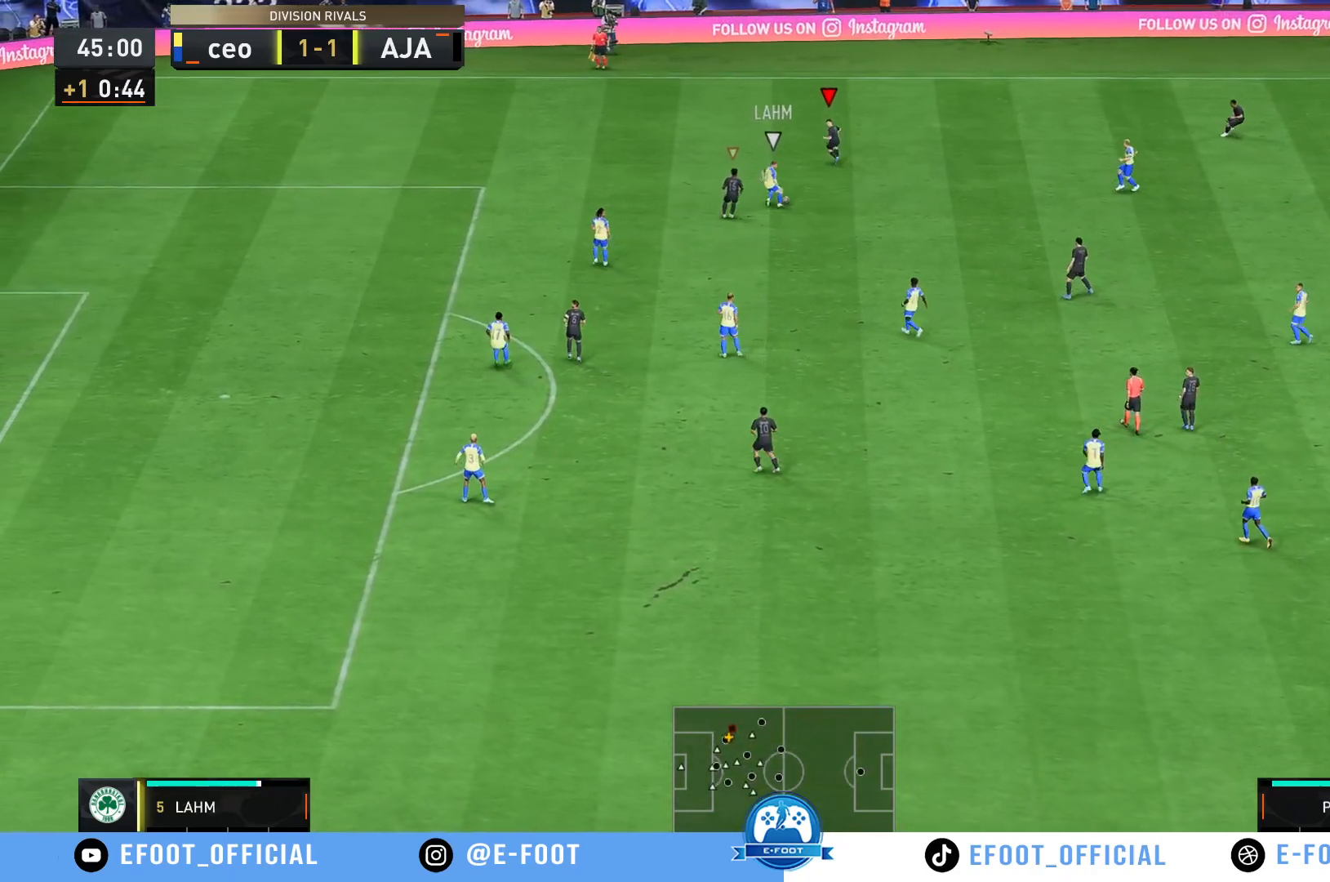
{"buttons": [], "left_stick": "down-right", "right_stick": "center", "events": []}
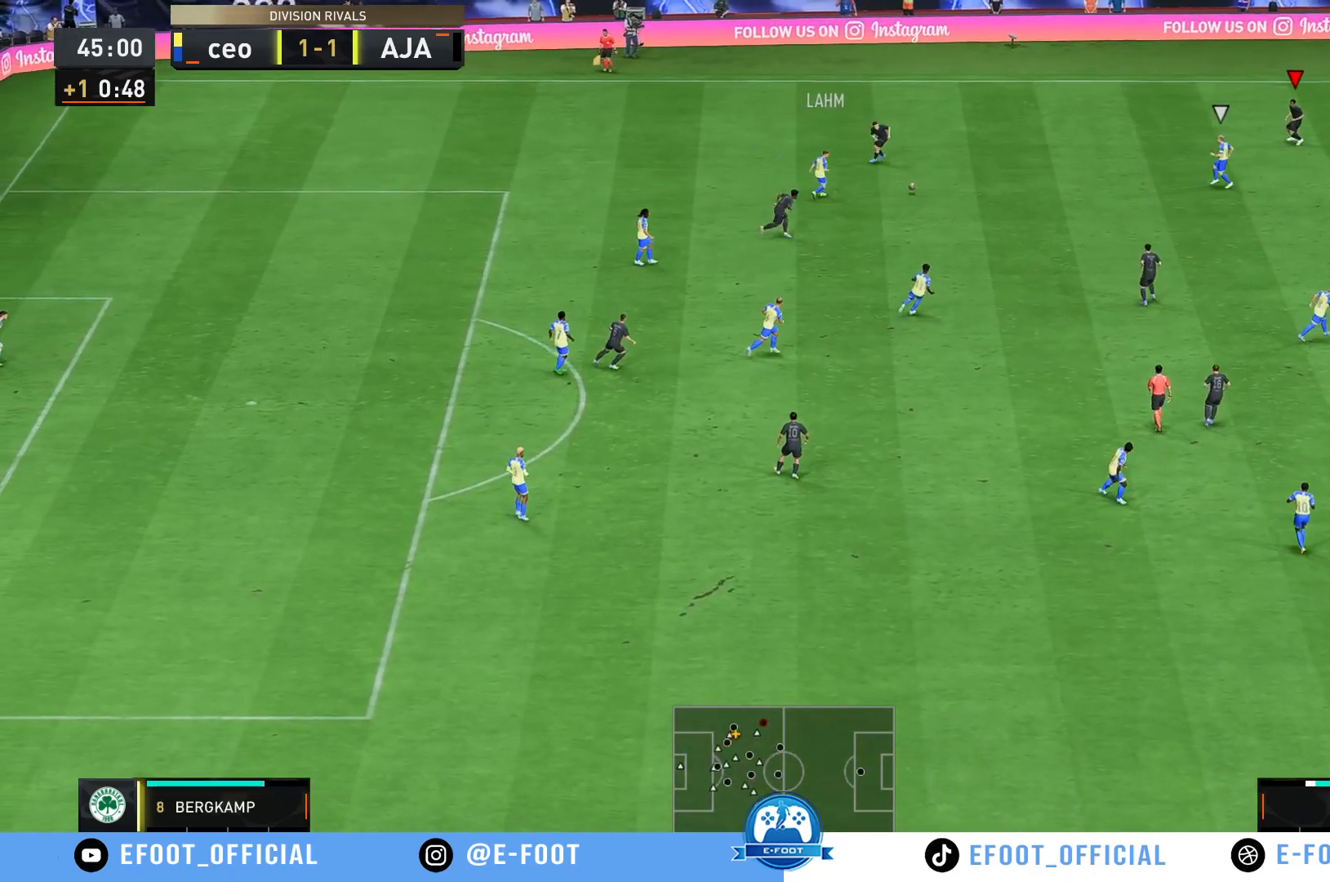
{"buttons": ["R2"], "left_stick": "down", "right_stick": "center", "events": [[433, "R2", "down"], [450, "left_stick", "down"]]}
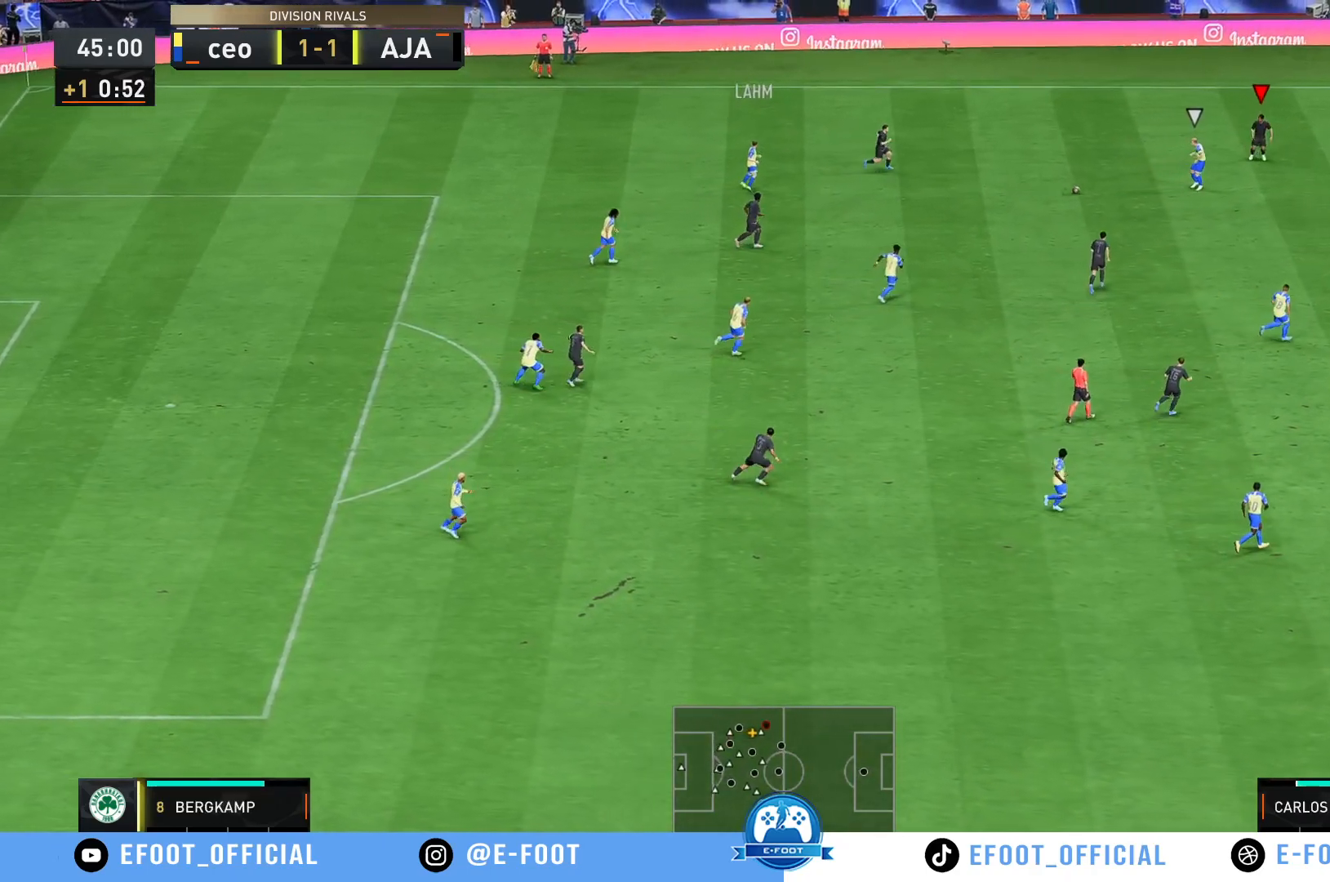
{"buttons": ["R2"], "left_stick": "down", "right_stick": "center", "events": []}
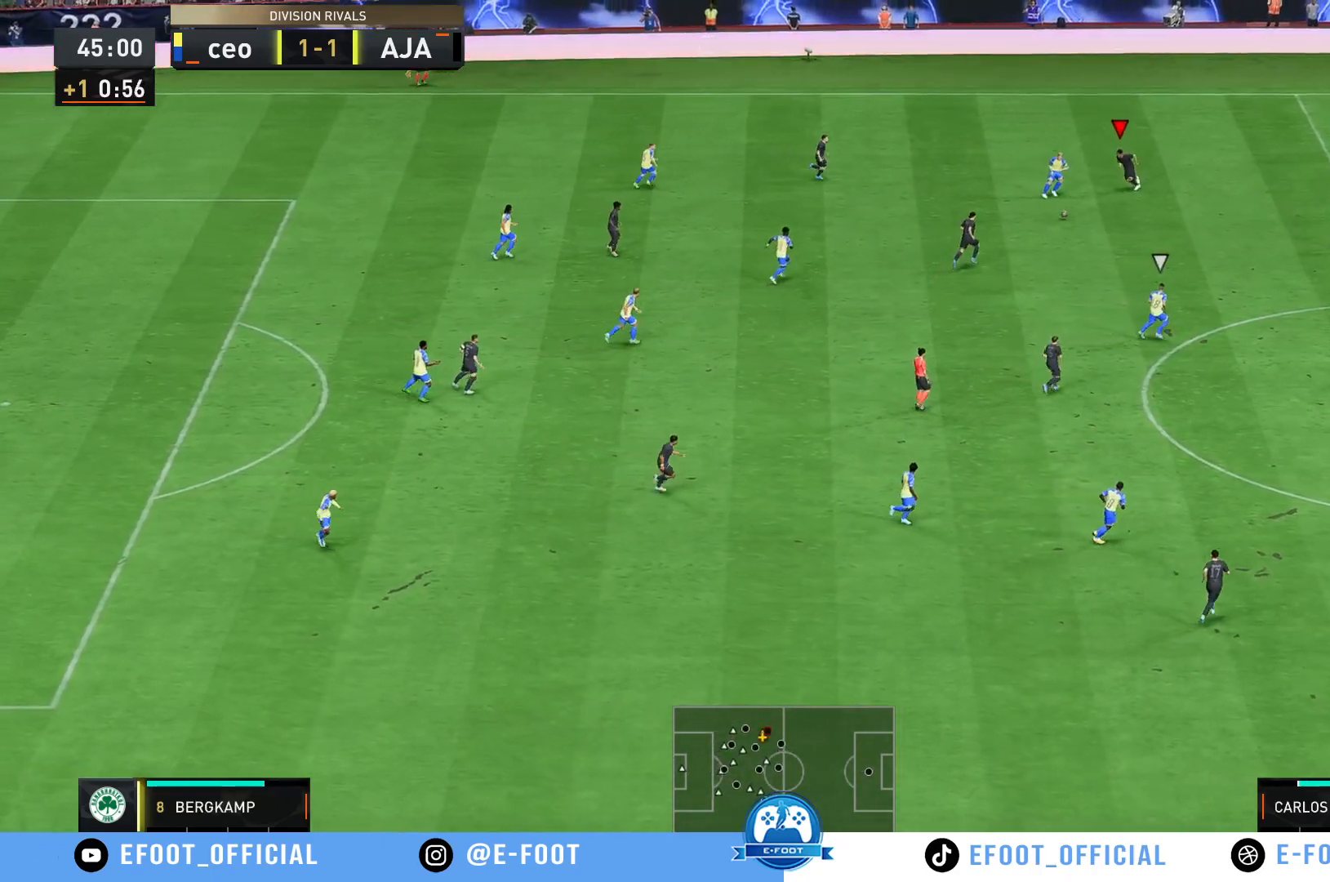
{"buttons": [], "left_stick": "down-left", "right_stick": "center", "events": [[83, "R2", "up"], [267, "left_stick", "down-left"]]}
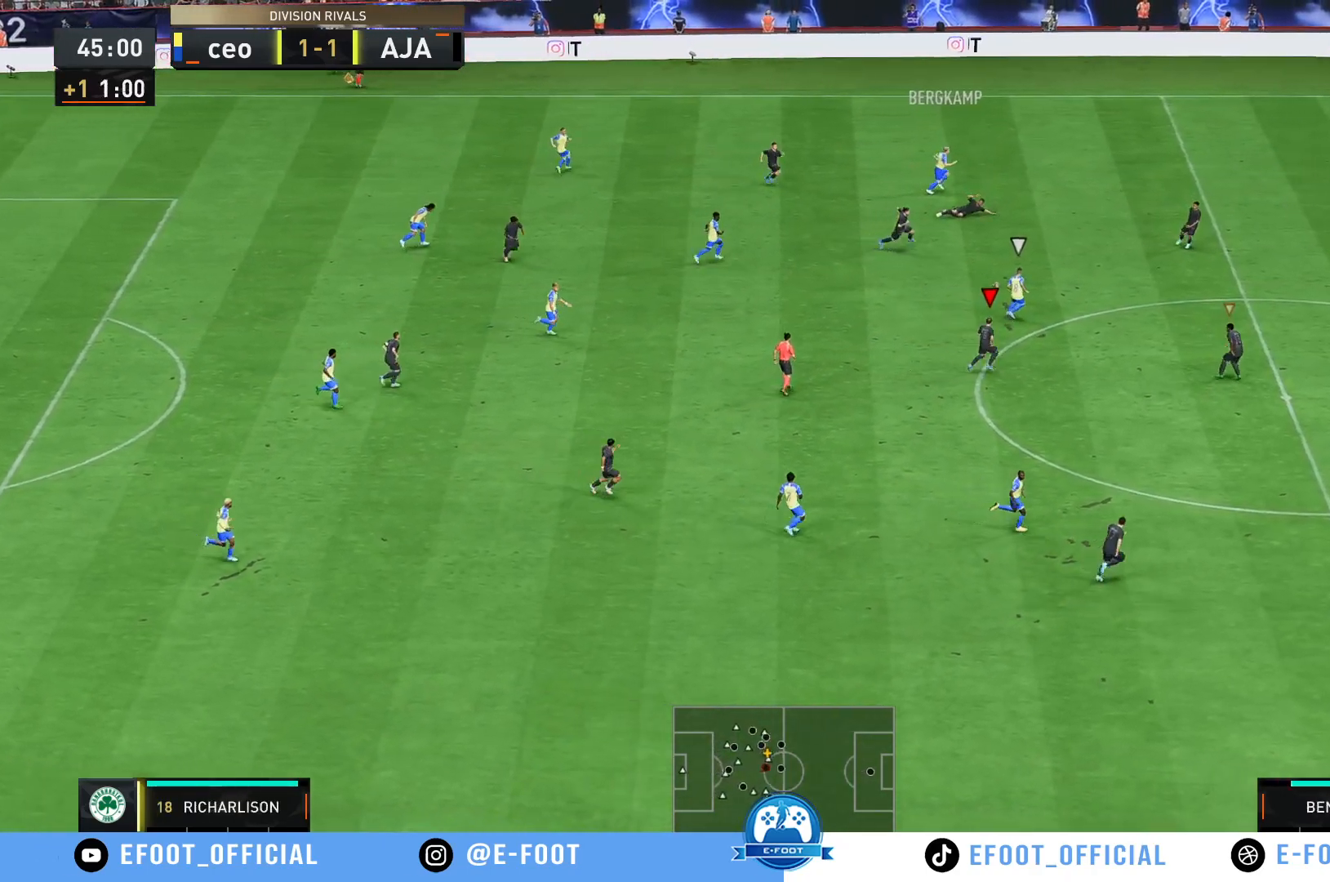
{"buttons": [], "left_stick": "up-right", "right_stick": "center"}
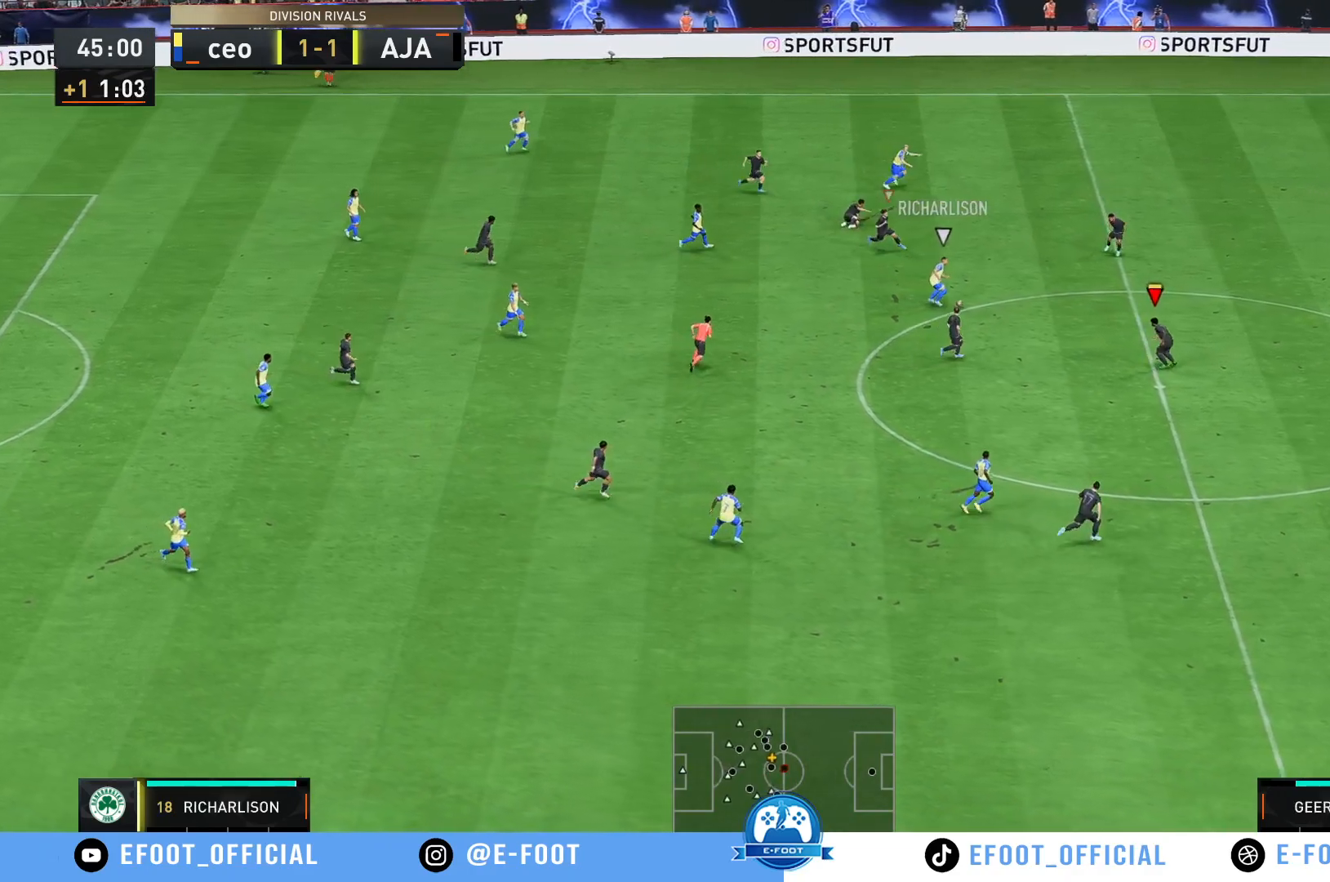
{"buttons": ["R2"], "left_stick": "up-right", "right_stick": "center", "events": [[167, "left_stick", "right"], [267, "R2", "down"], [283, "left_stick", "up-right"]]}
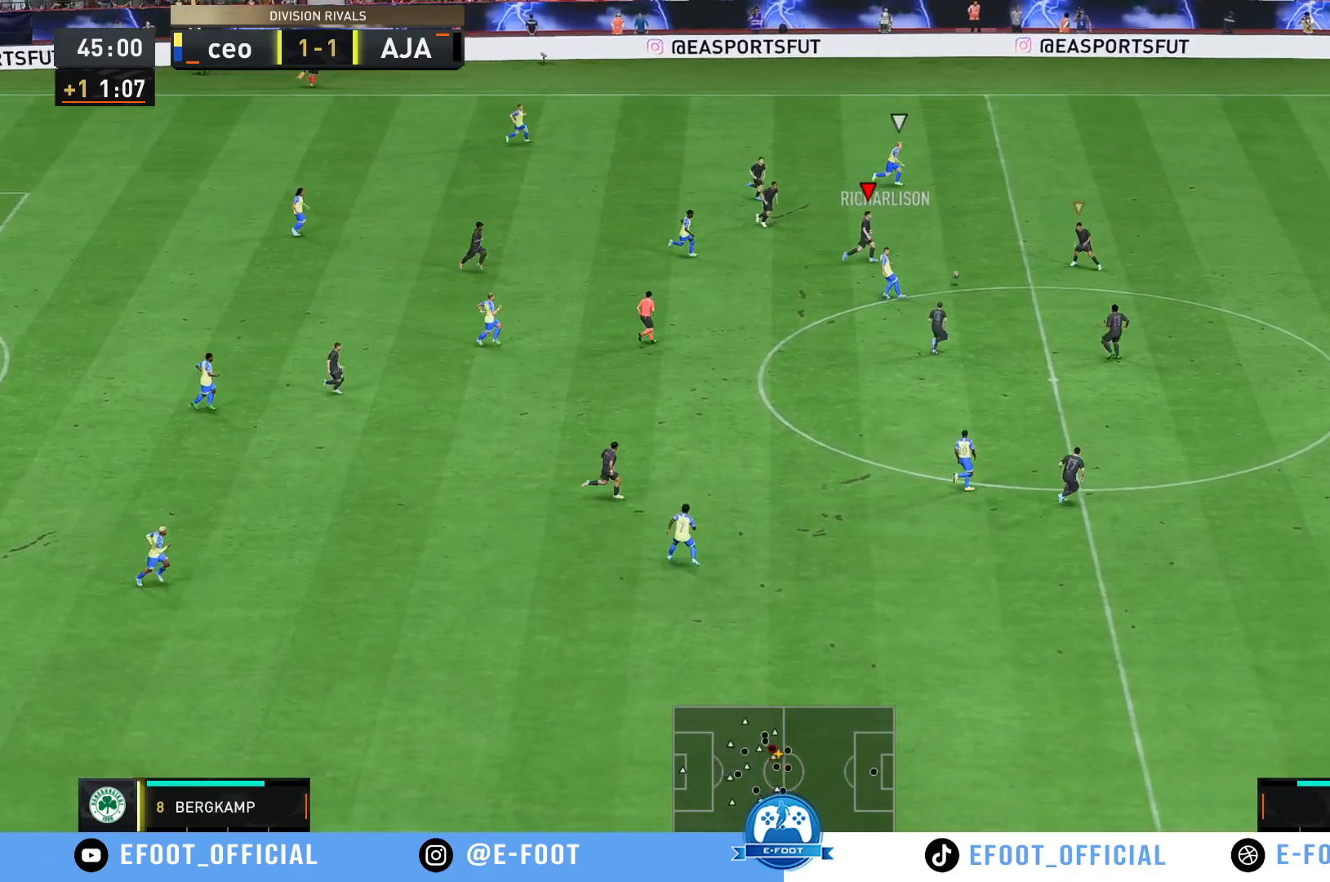
{"buttons": ["R2"], "left_stick": "up-right", "right_stick": "center", "events": []}
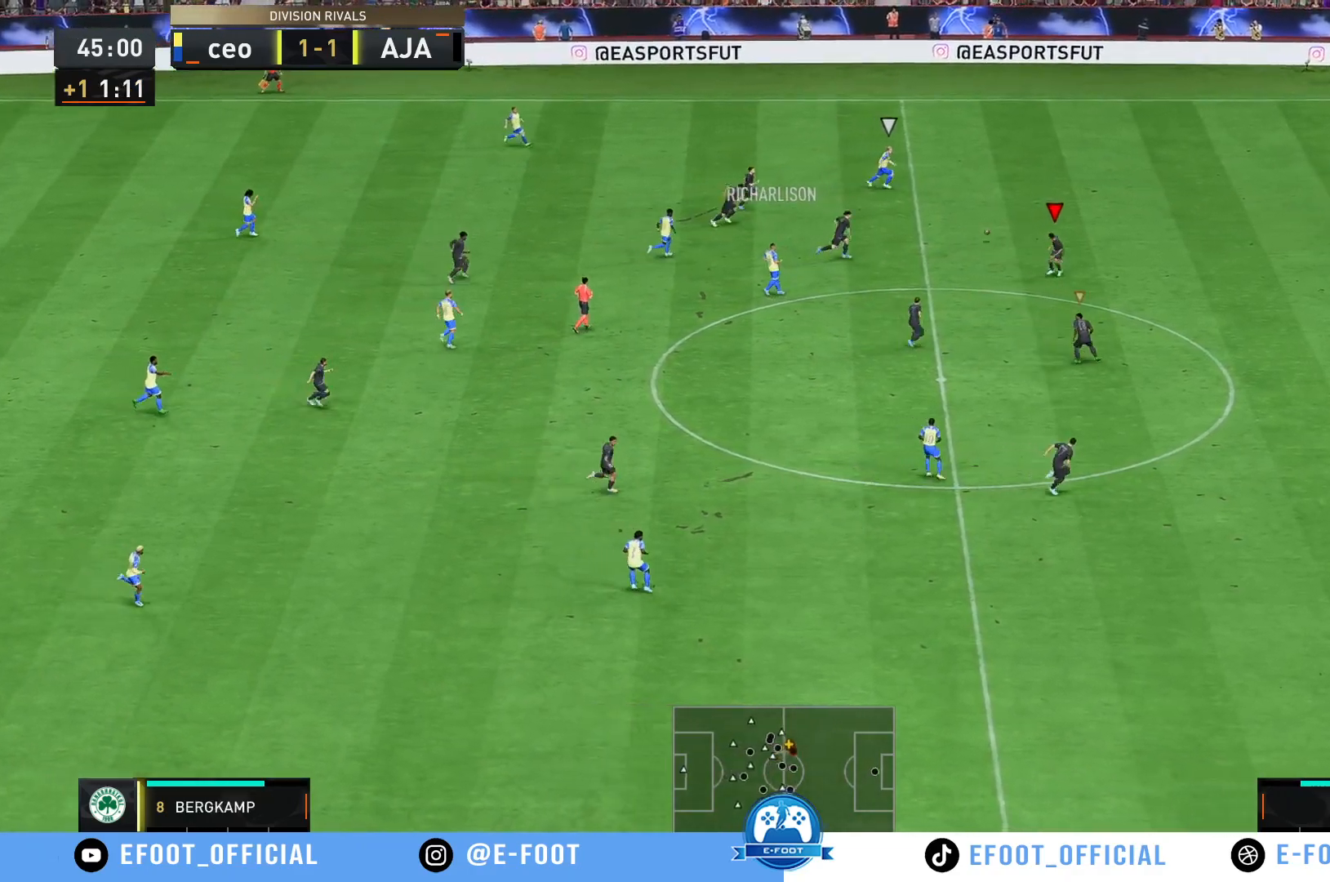
{"buttons": ["R2"], "left_stick": "up-right", "right_stick": "center", "events": []}